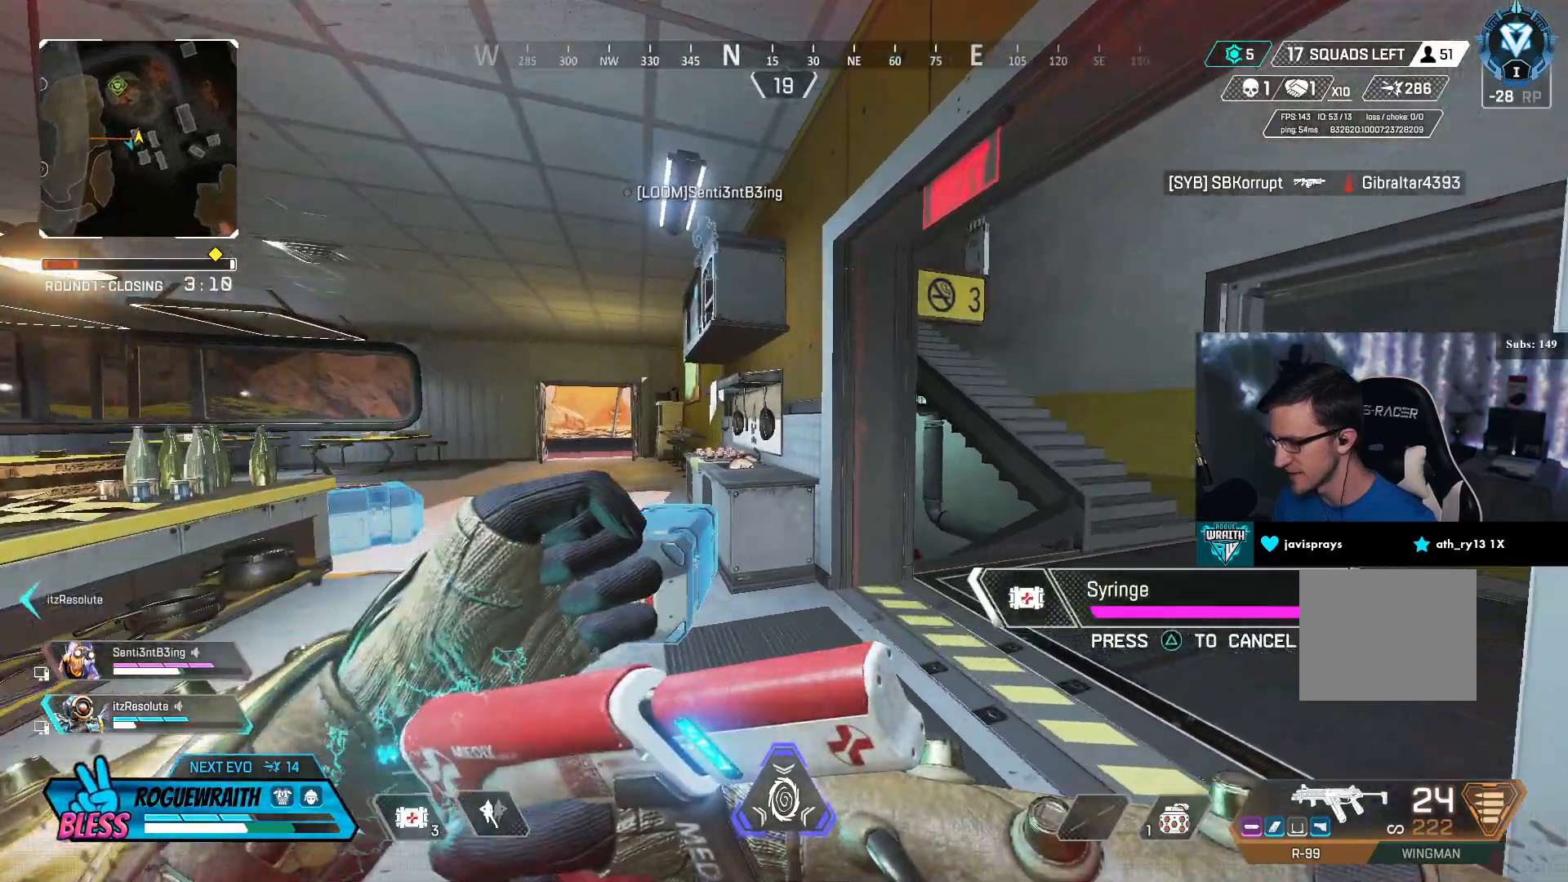
Gameplay with a controller (PlayStation layout); each line is a JSON object with the inputs held at the frame after it. "events" lists button and stick changes between this image and that frame as [ms after this image, input, new state], when the widget could be followed in between.
{"buttons": [], "left_stick": "up-right", "right_stick": "center", "events": [[100, "DPAD_LEFT", "down"], [167, "DPAD_LEFT", "up"], [250, "left_stick", "up-right"], [267, "DPAD_LEFT", "down"], [350, "DPAD_LEFT", "up"], [450, "DPAD_LEFT", "down"], [500, "DPAD_LEFT", "up"]]}
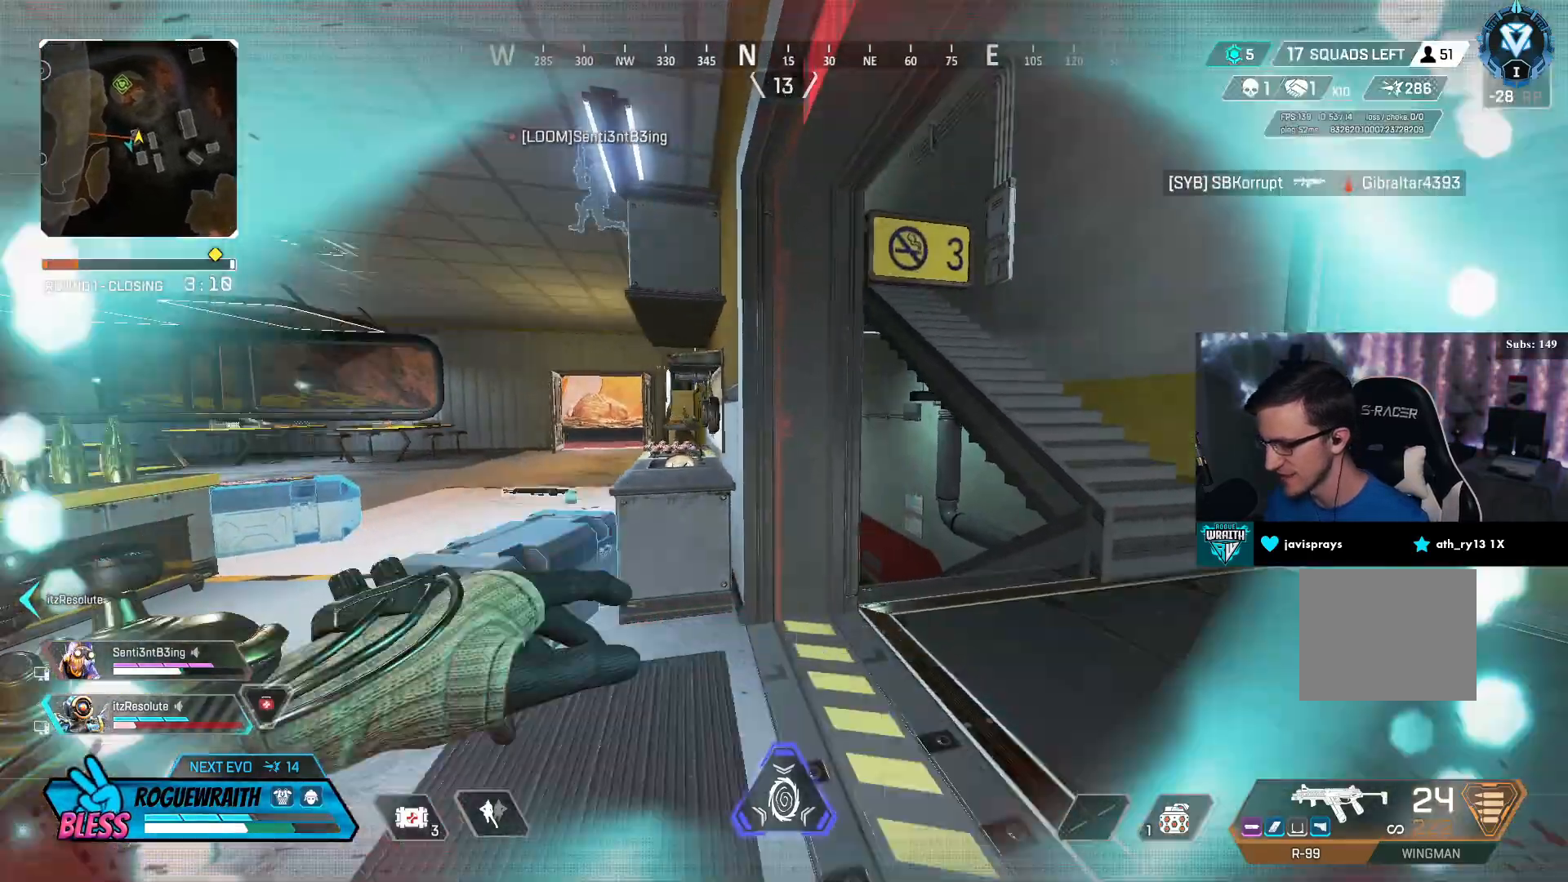
{"buttons": ["DPAD_LEFT"], "left_stick": "right", "right_stick": "center", "events": [[50, "left_stick", "right"], [117, "DPAD_LEFT", "down"], [200, "DPAD_LEFT", "up"], [300, "DPAD_LEFT", "down"], [350, "DPAD_LEFT", "up"], [467, "DPAD_LEFT", "down"]]}
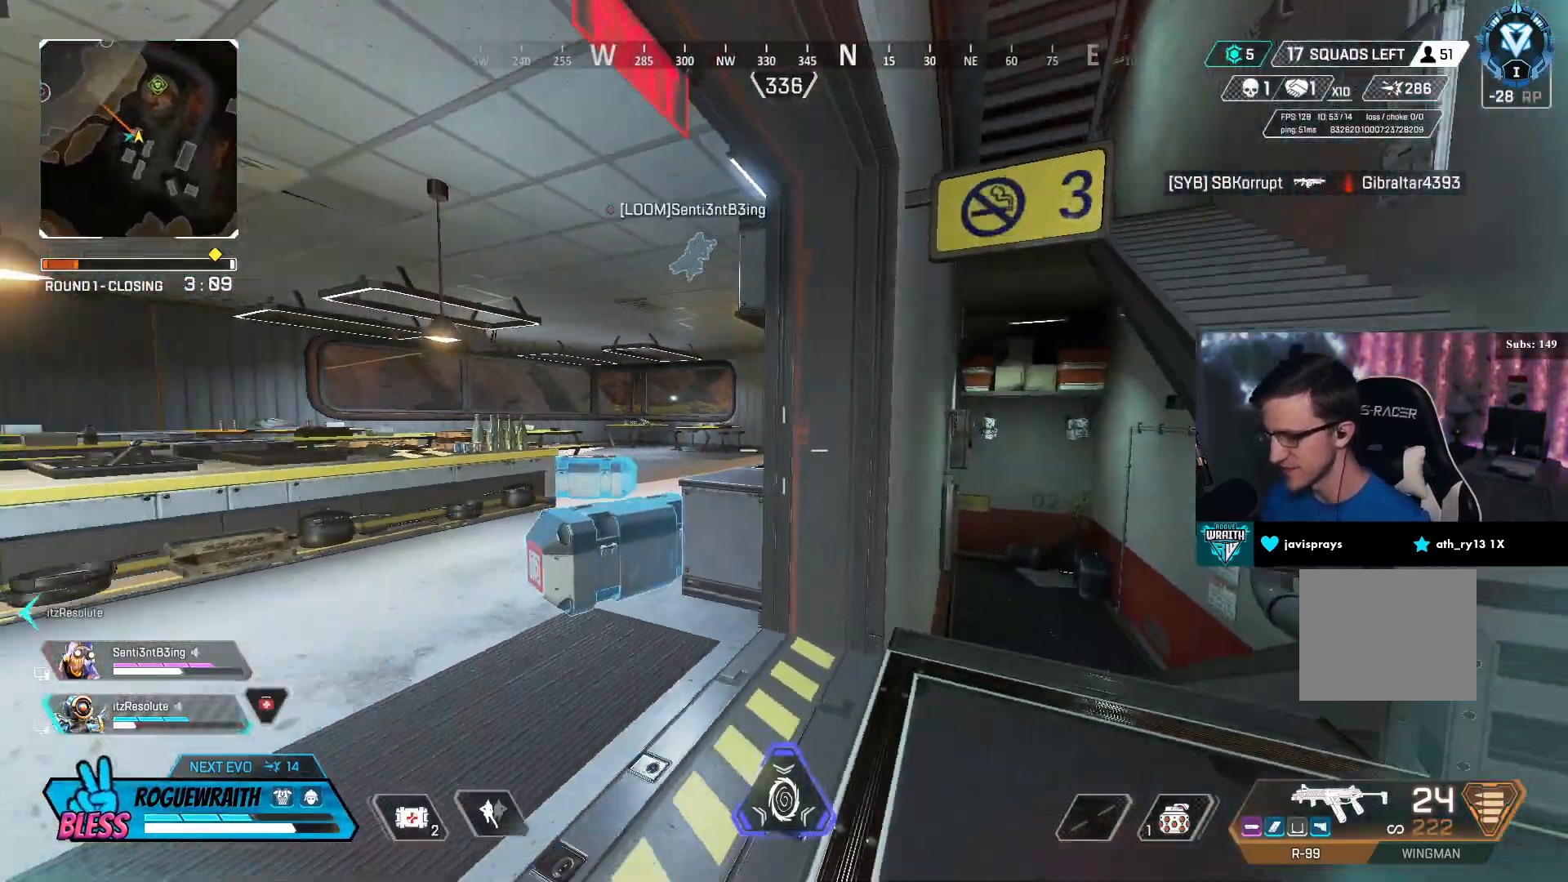
{"buttons": [], "left_stick": "right", "right_stick": "left", "events": [[67, "DPAD_LEFT", "up"], [450, "right_stick", "left"]]}
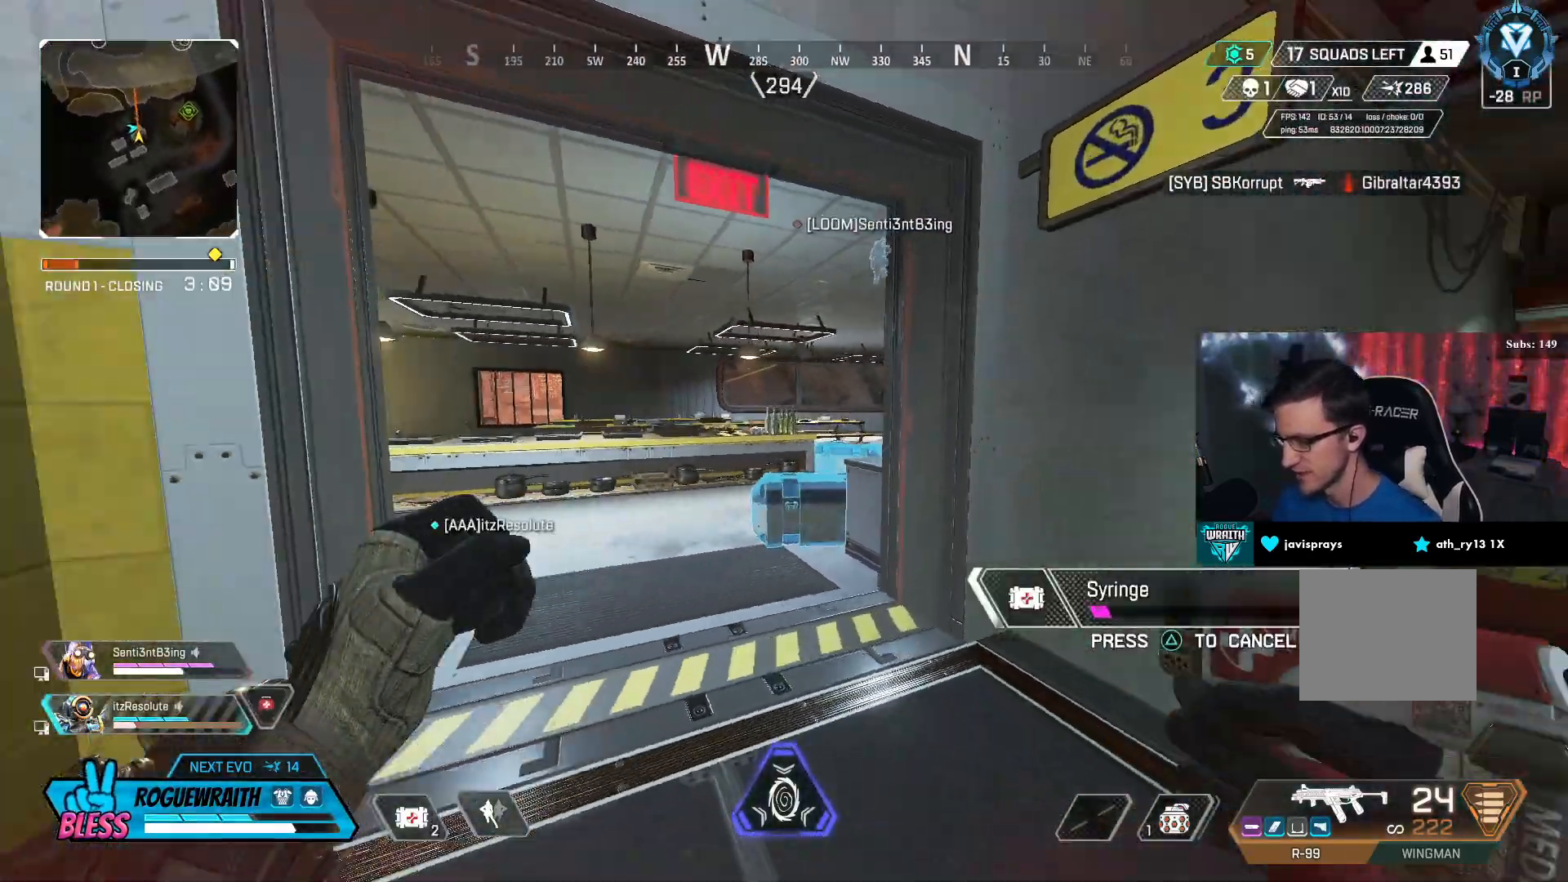
{"buttons": [], "left_stick": "up-left", "right_stick": "center", "events": [[33, "left_stick", "up-right"], [67, "right_stick", "center"], [200, "left_stick", "up"], [300, "left_stick", "up-left"]]}
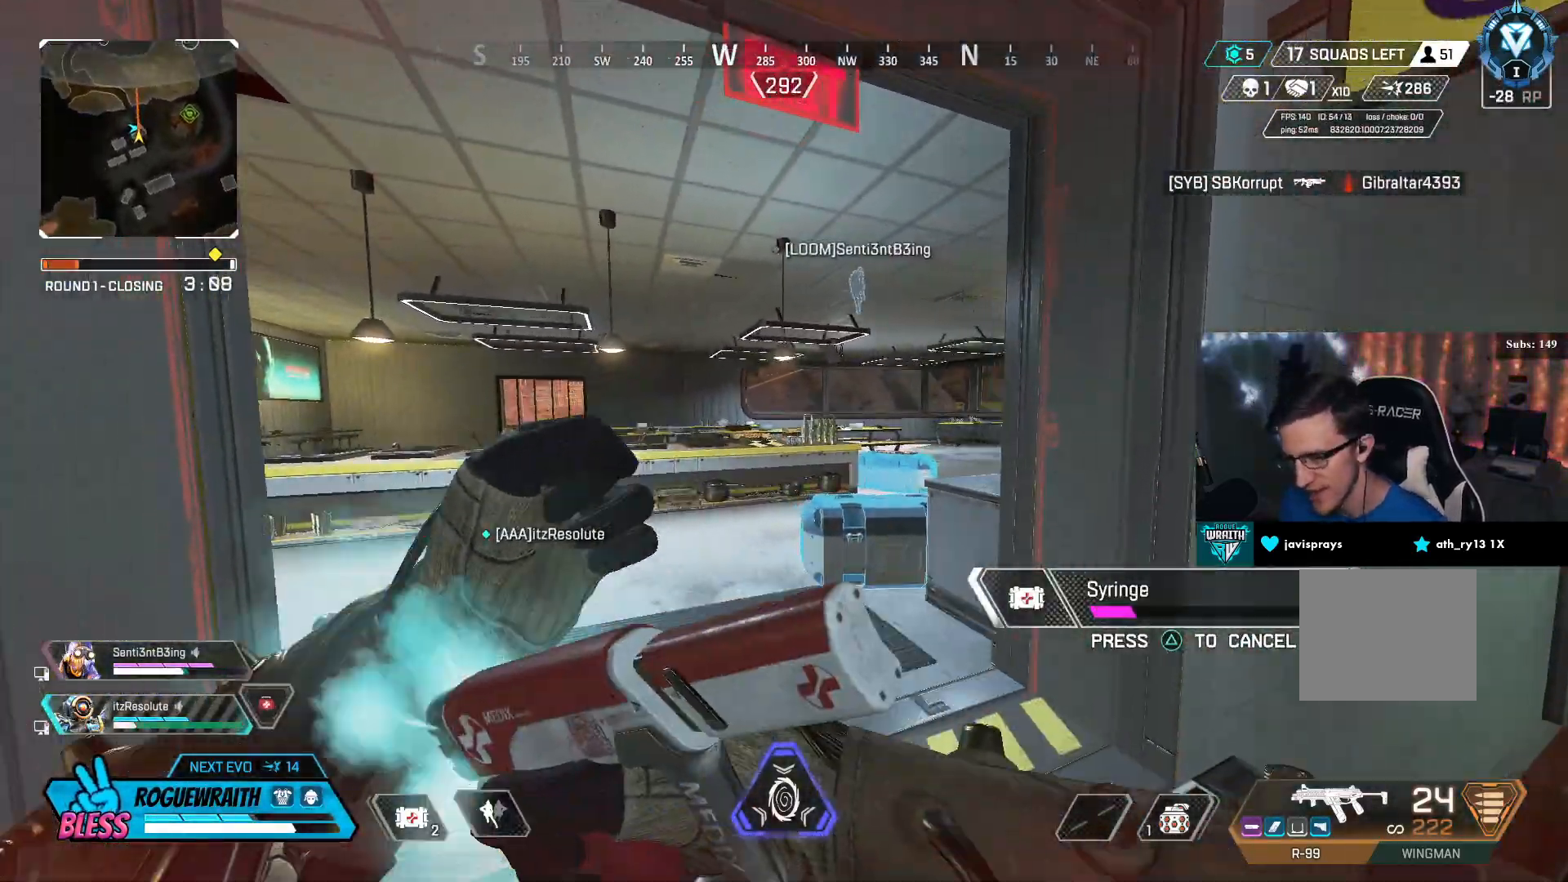
{"buttons": [], "left_stick": "up-left", "right_stick": "center", "events": [[50, "left_stick", "center"], [150, "left_stick", "up-right"], [450, "left_stick", "up-left"]]}
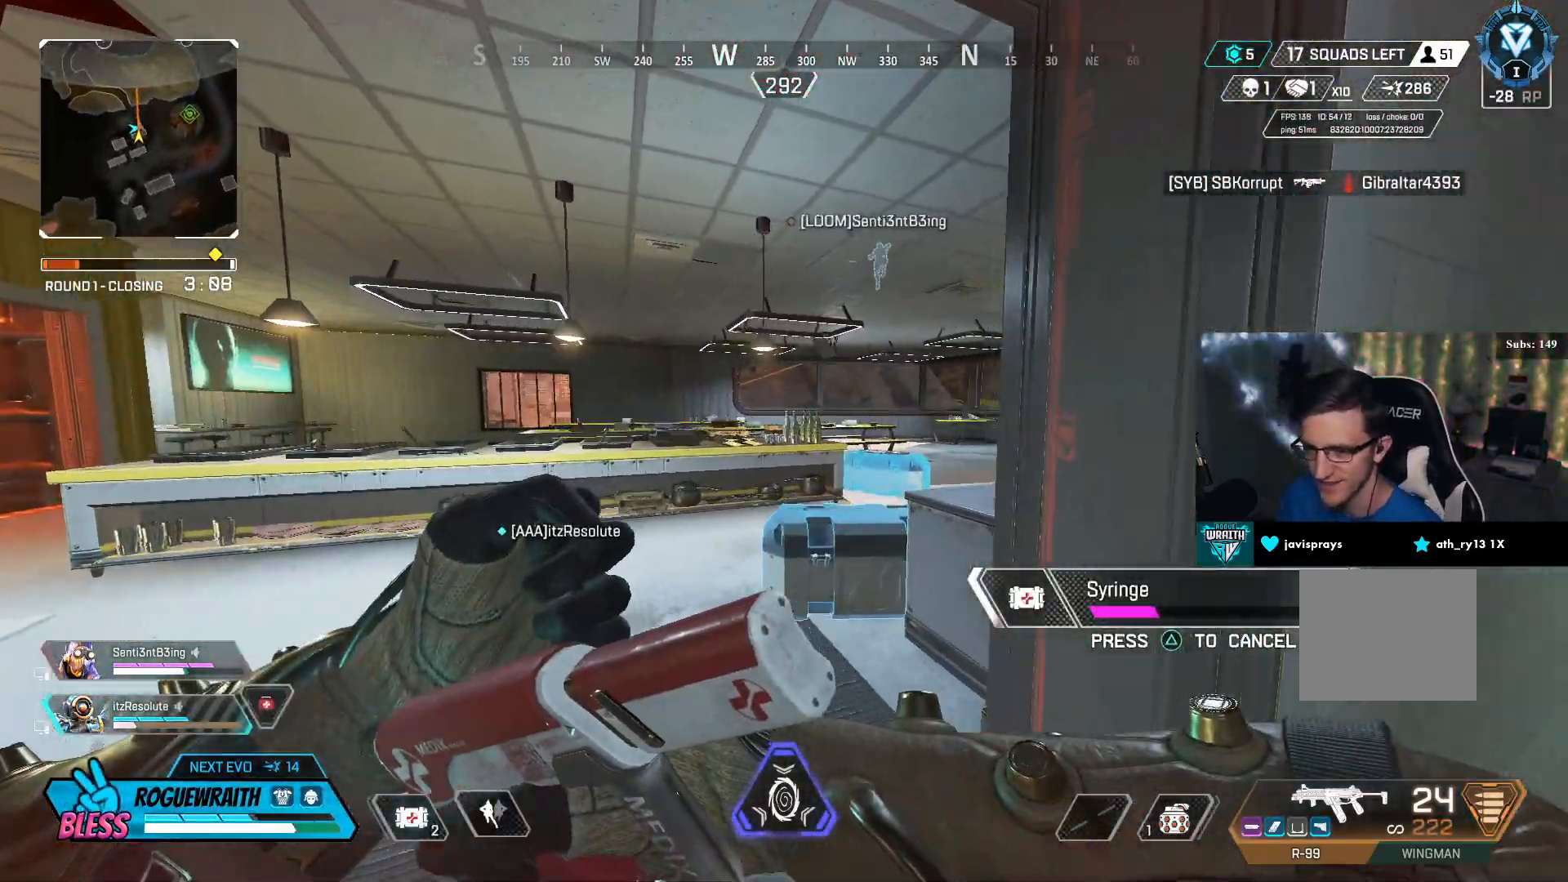
{"buttons": [], "left_stick": "up", "right_stick": "center", "events": [[217, "left_stick", "center"], [500, "left_stick", "up"]]}
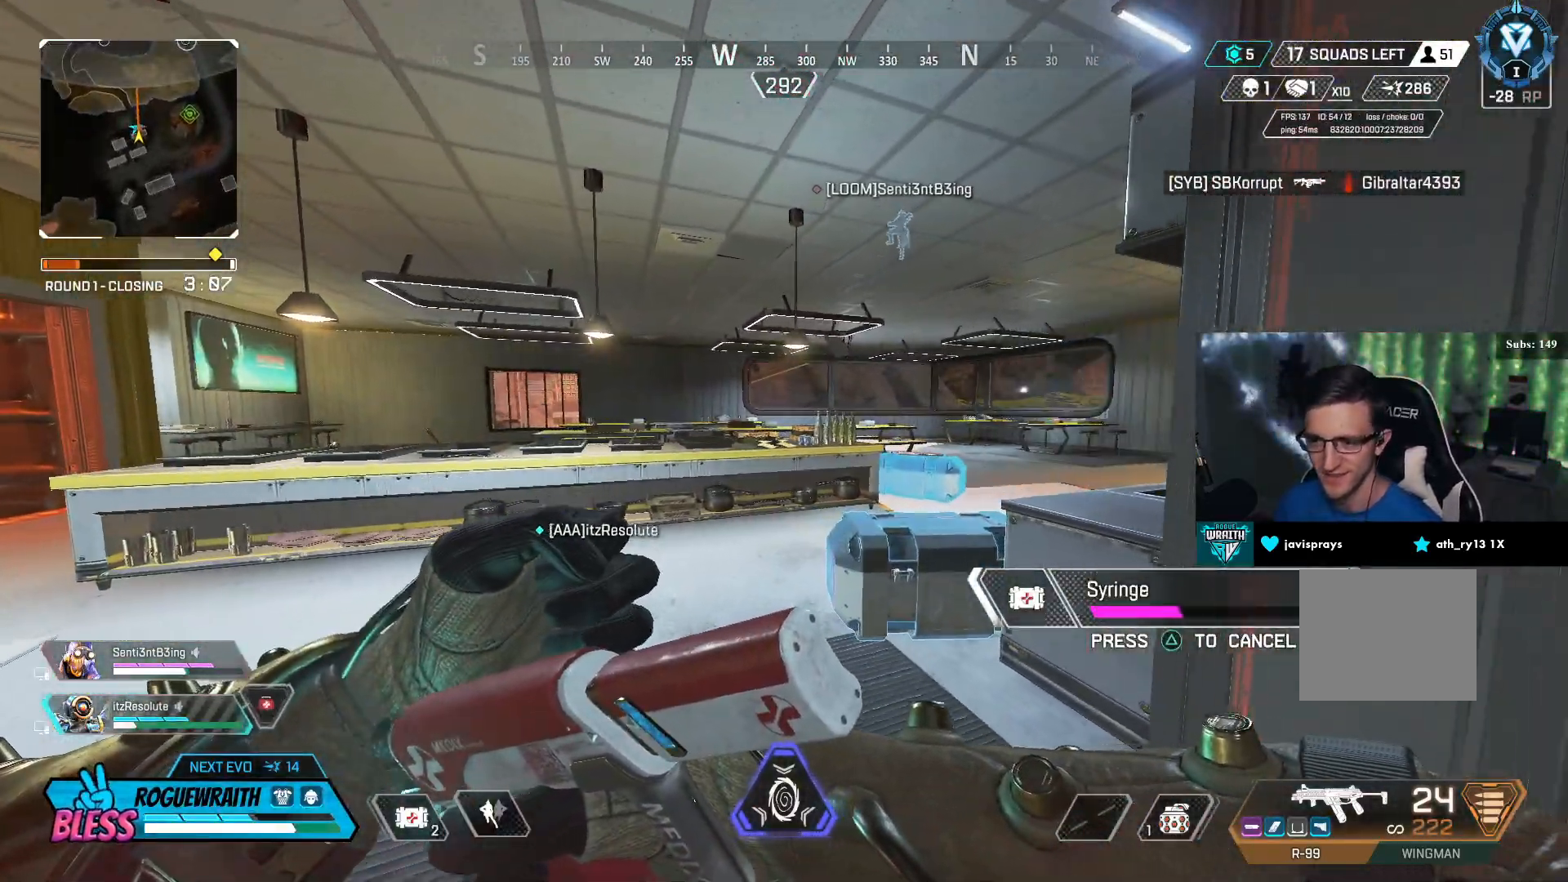
{"buttons": [], "left_stick": "up", "right_stick": "center", "events": []}
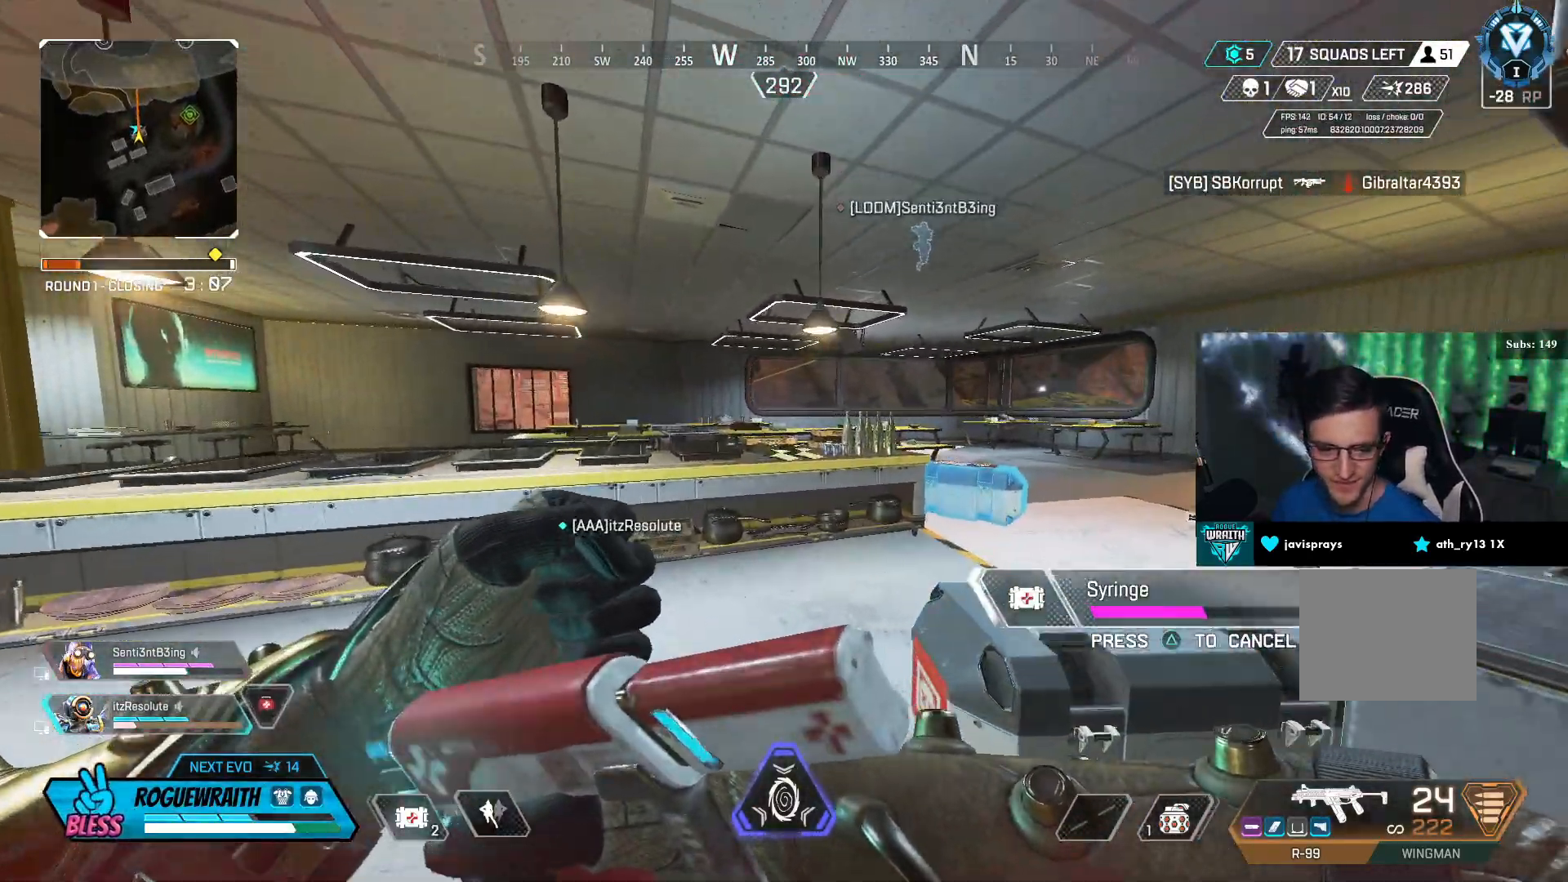
{"buttons": [], "left_stick": "up", "right_stick": "center", "events": [[150, "left_stick", "center"], [350, "left_stick", "up"], [350, "right_stick", "left"], [500, "right_stick", "center"]]}
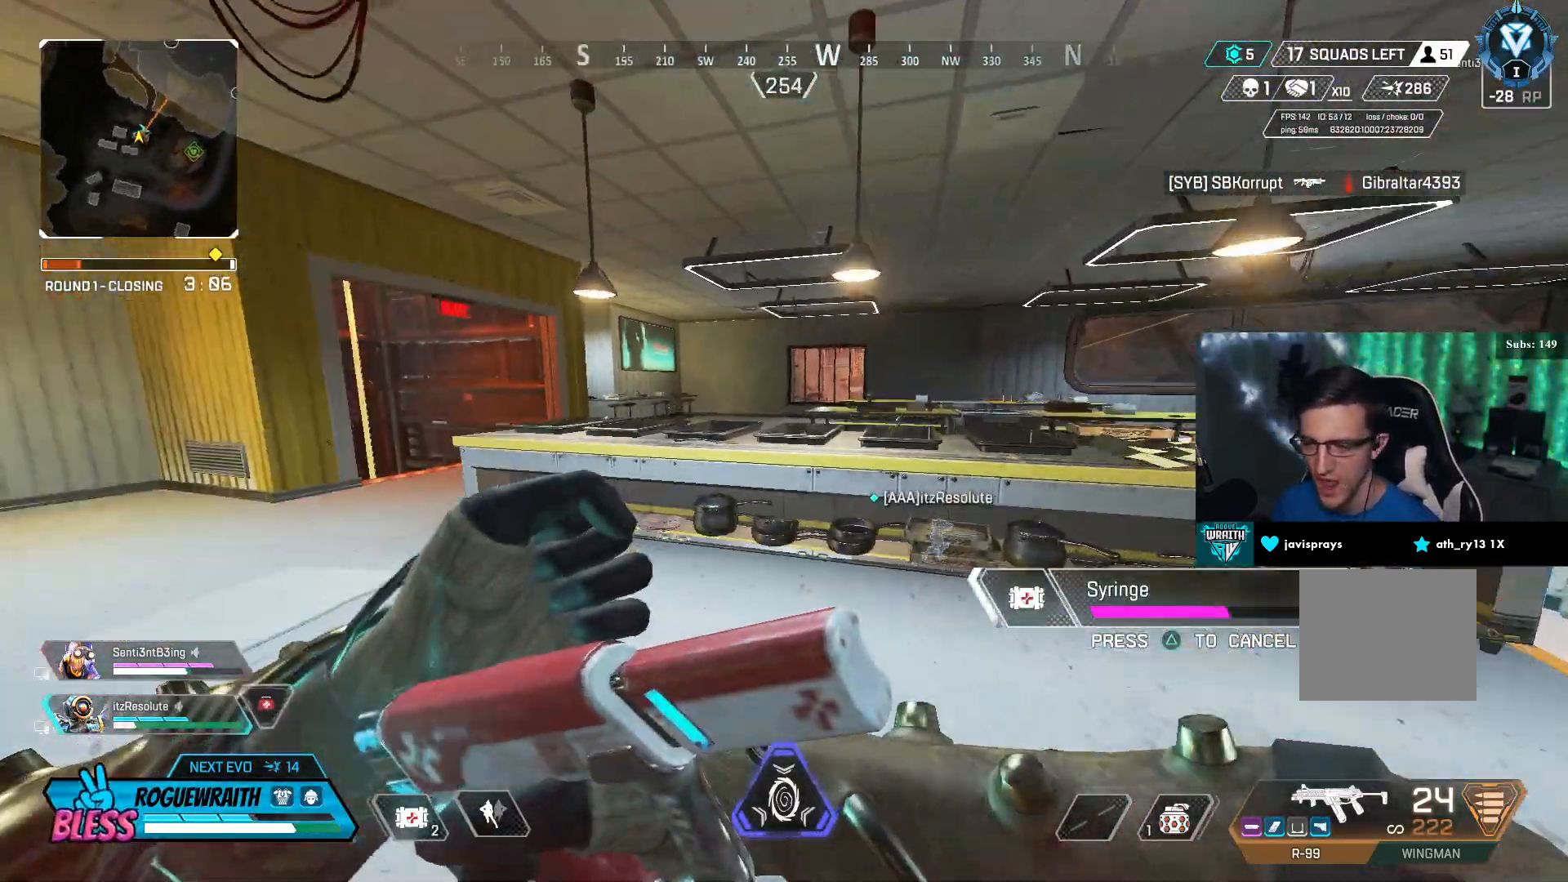
{"buttons": [], "left_stick": "up", "right_stick": "center", "events": [[367, "right_stick", "left"], [500, "right_stick", "center"]]}
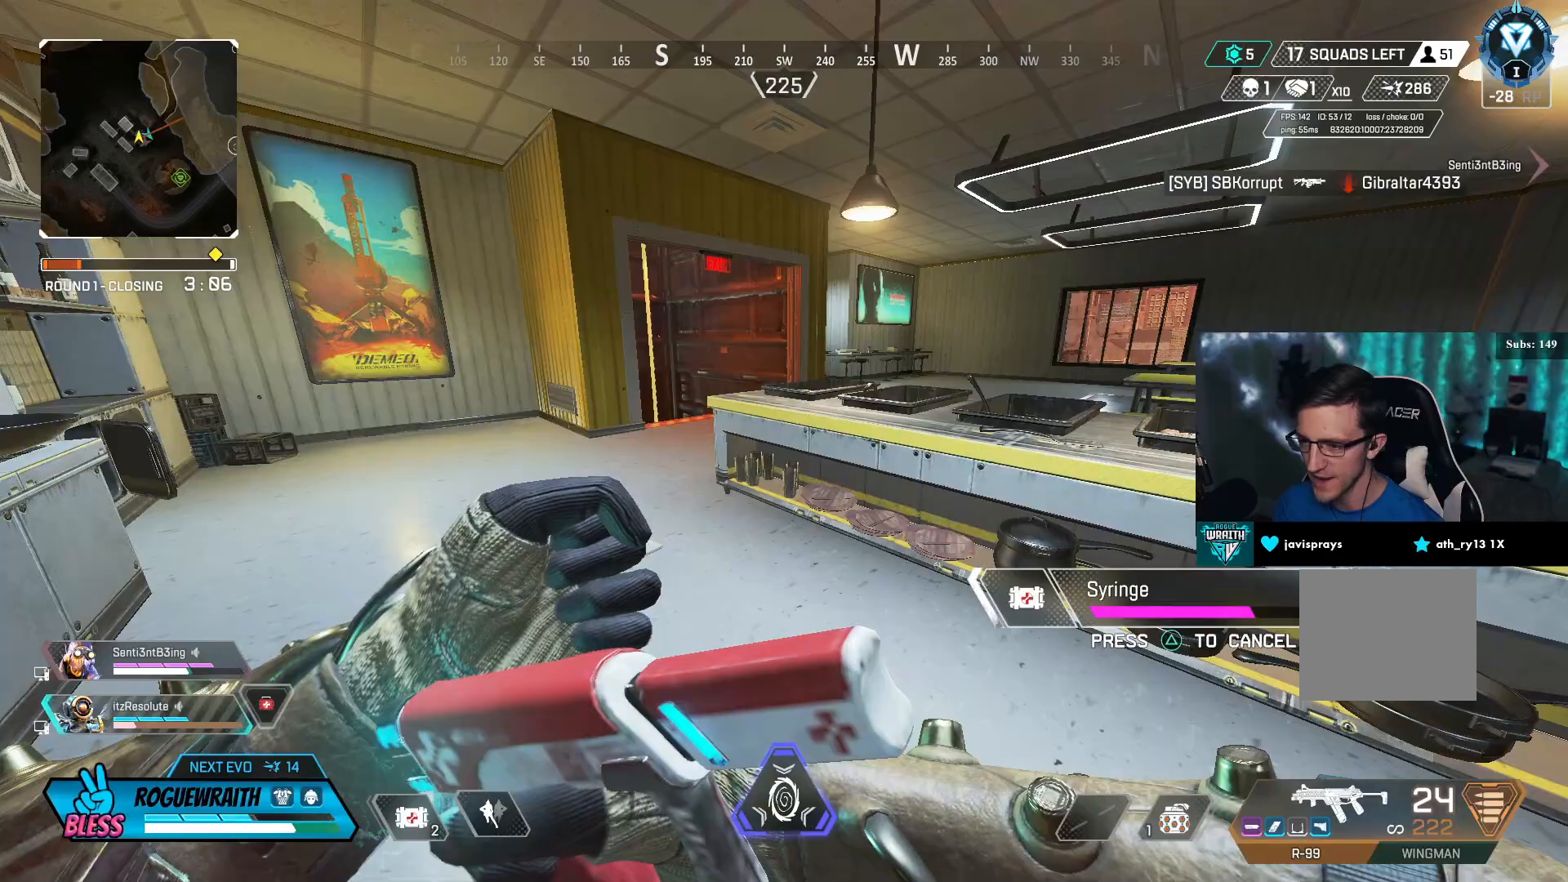
{"buttons": [], "left_stick": "up", "right_stick": "center", "events": []}
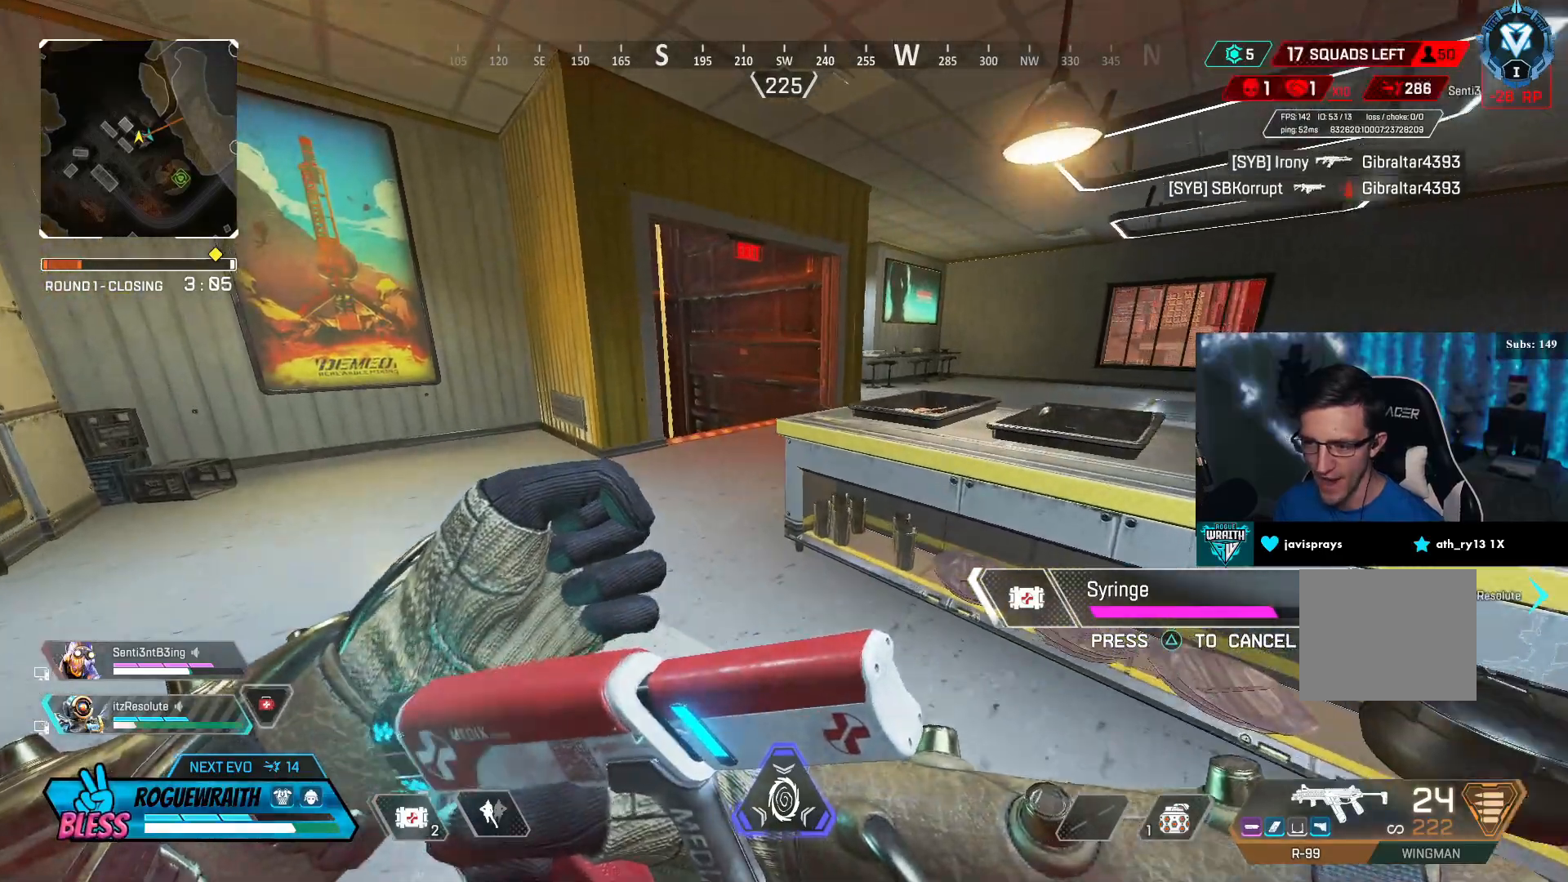
{"buttons": [], "left_stick": "up", "right_stick": "center", "events": []}
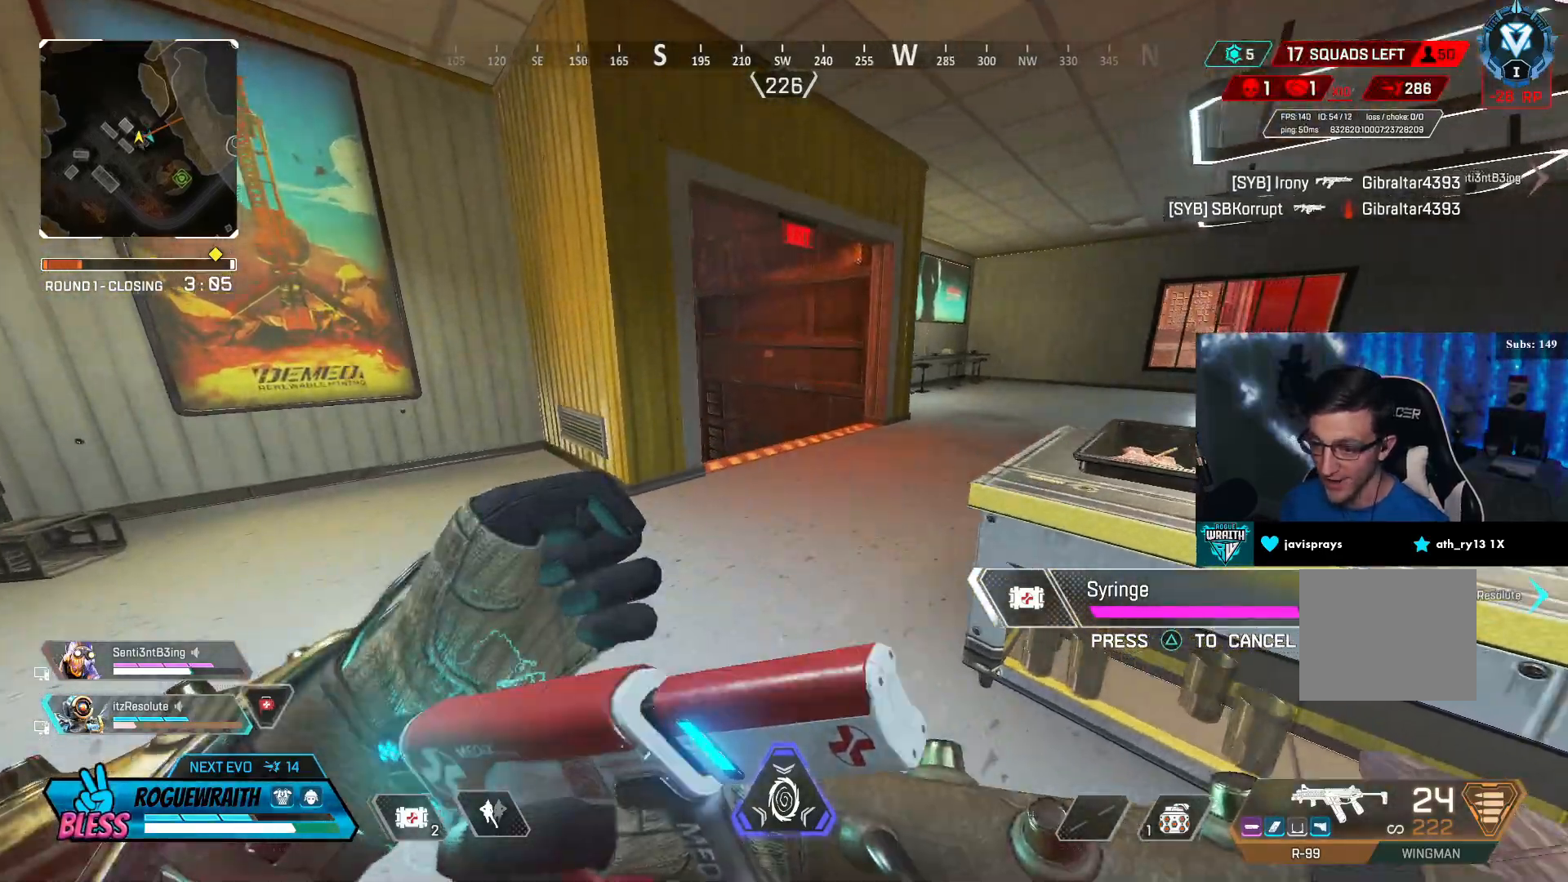
{"buttons": [], "left_stick": "up-left", "right_stick": "center", "events": [[67, "left_stick", "center"], [350, "left_stick", "up-left"]]}
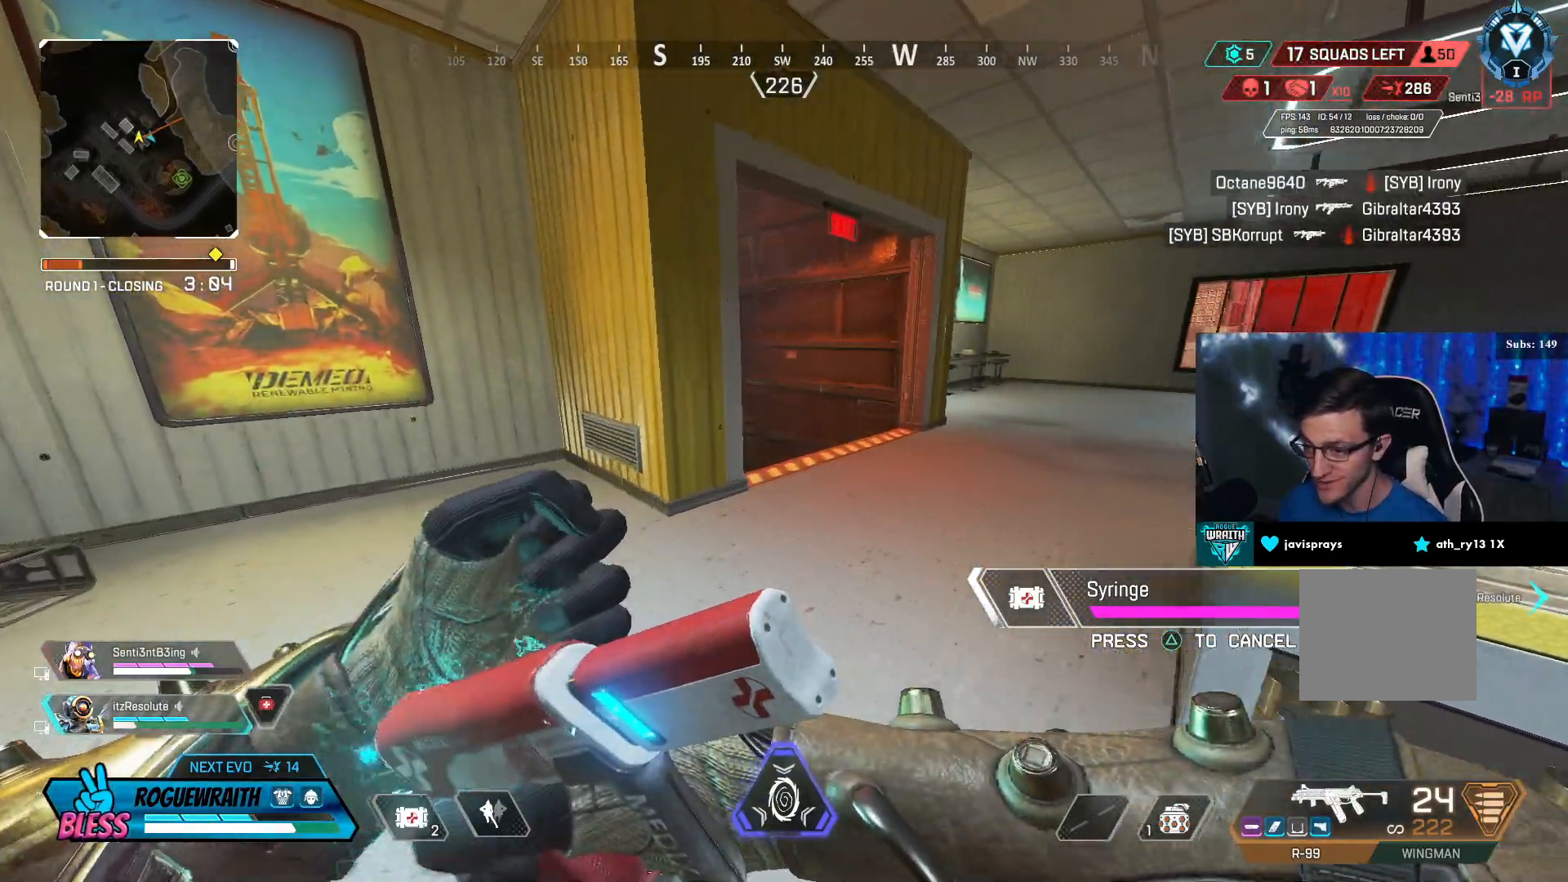
{"buttons": [], "left_stick": "up-left", "right_stick": "right", "events": [[450, "right_stick", "right"]]}
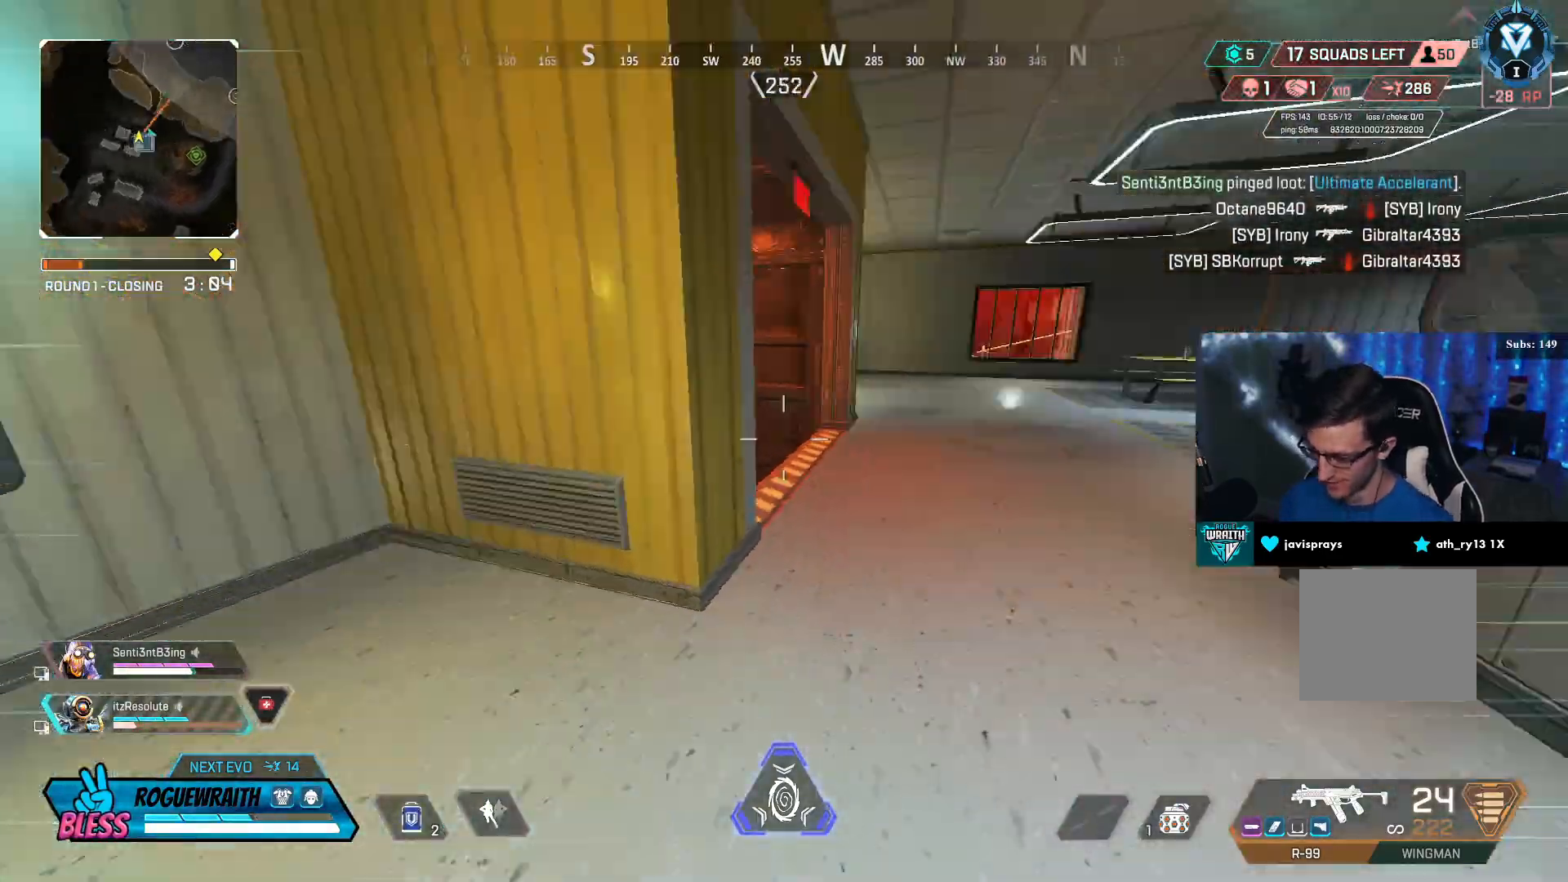
{"buttons": [], "left_stick": "center", "right_stick": "right", "events": [[200, "TRIANGLE", "down"], [200, "right_stick", "center"], [217, "left_stick", "down-left"], [267, "TRIANGLE", "up"], [400, "SQUARE", "down"], [450, "right_stick", "right"], [500, "SQUARE", "up"], [500, "left_stick", "center"]]}
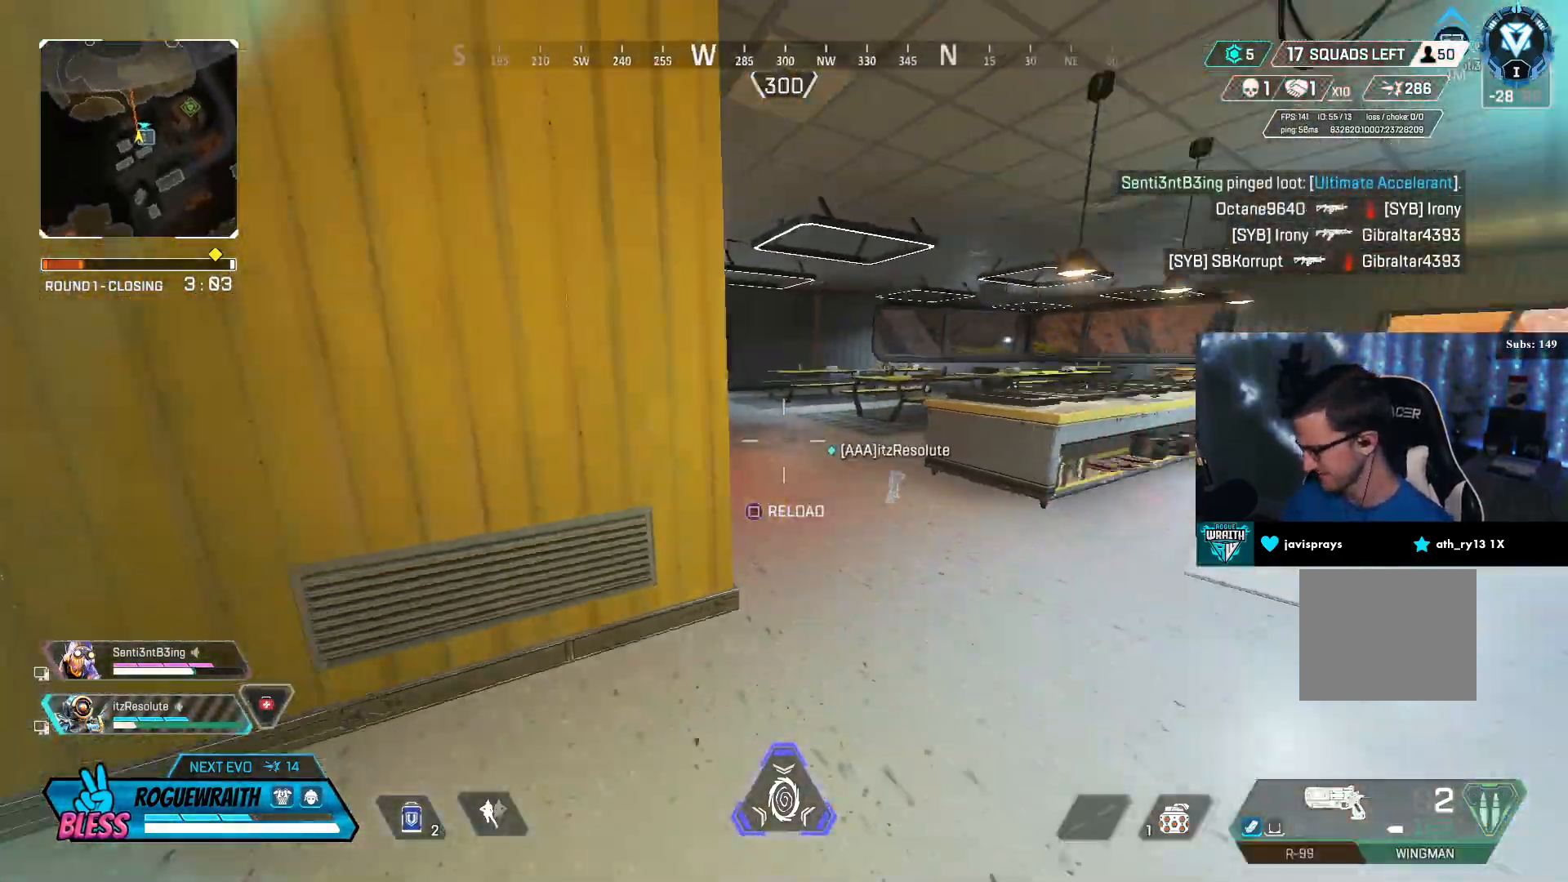
{"buttons": [], "left_stick": "center", "right_stick": "center", "events": [[50, "SQUARE", "down"], [100, "SQUARE", "up"], [100, "right_stick", "center"], [150, "SQUARE", "down"], [250, "SQUARE", "up"], [300, "SQUARE", "down"], [400, "SQUARE", "up"], [400, "right_stick", "right"], [500, "right_stick", "center"]]}
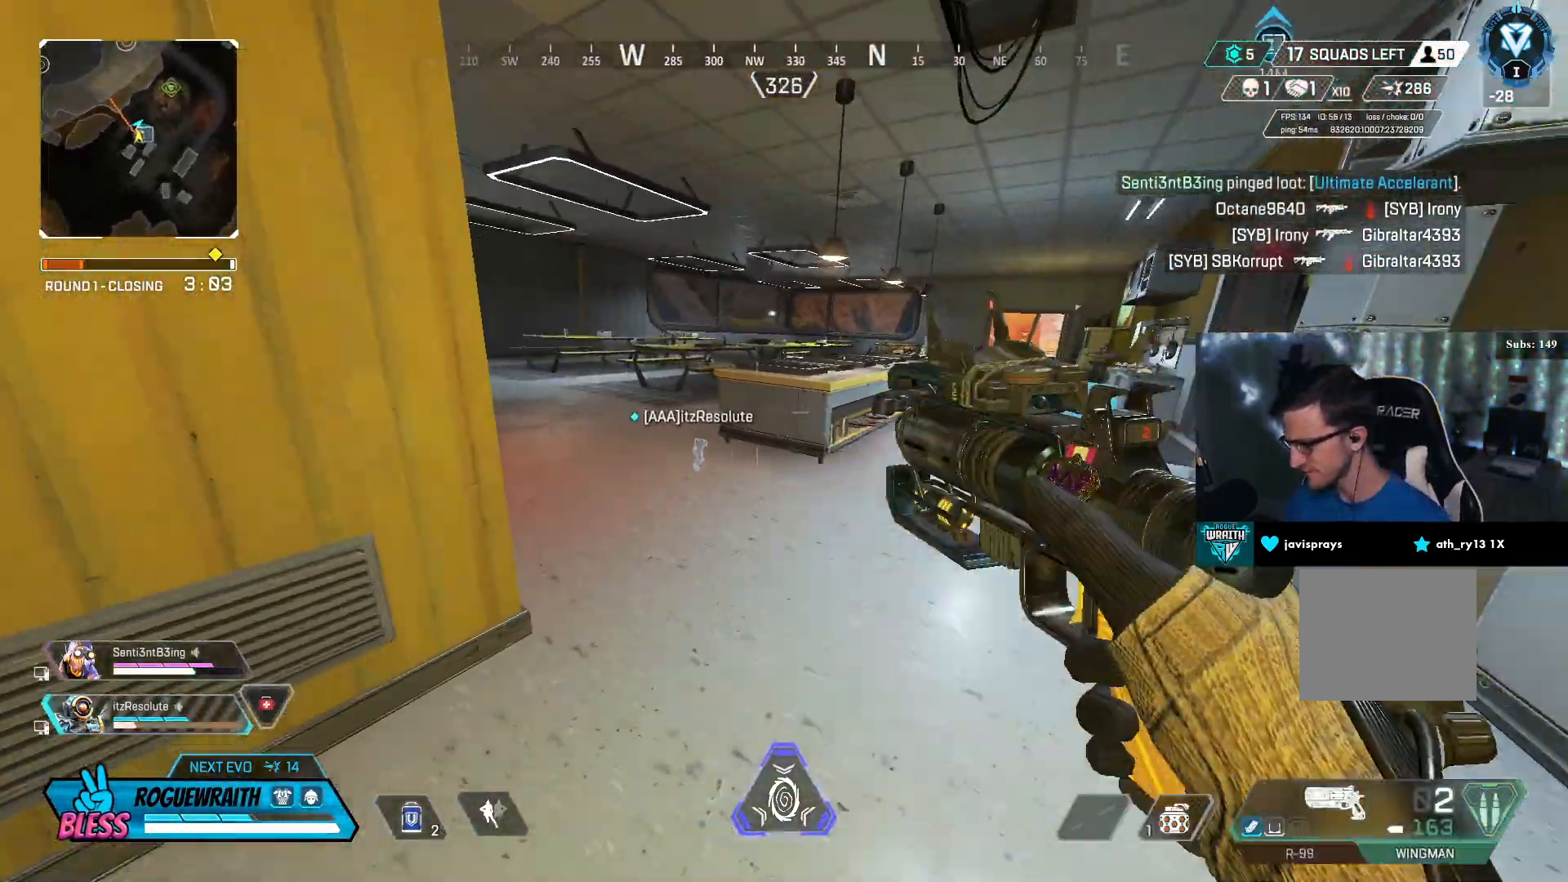
{"buttons": [], "left_stick": "center", "right_stick": "center", "events": []}
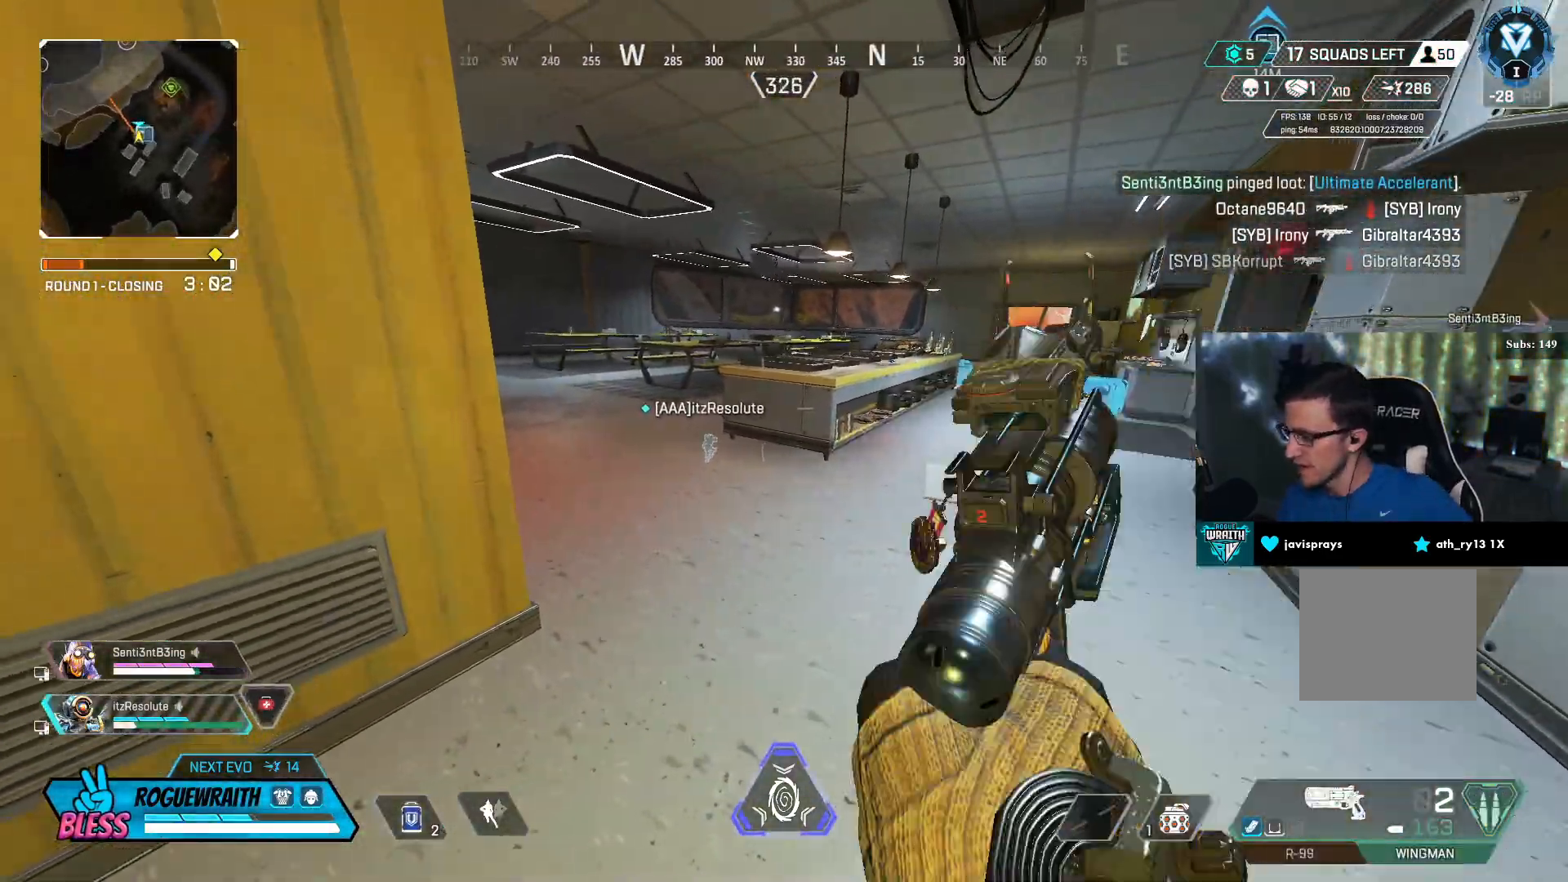
{"buttons": [], "left_stick": "center", "right_stick": "center", "events": []}
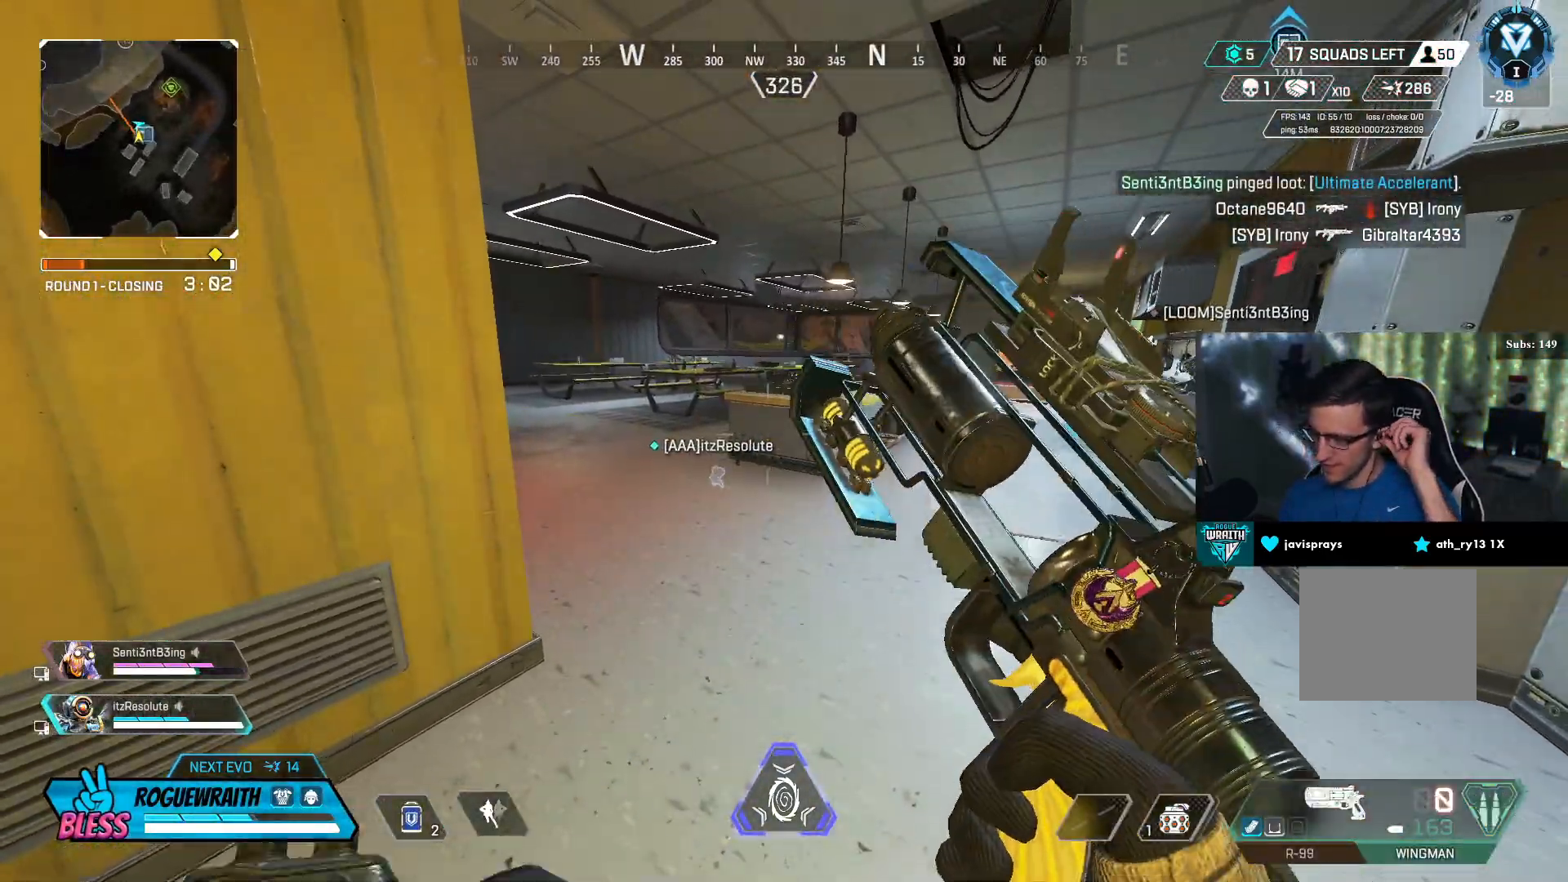
{"buttons": [], "left_stick": "center", "right_stick": "center", "events": []}
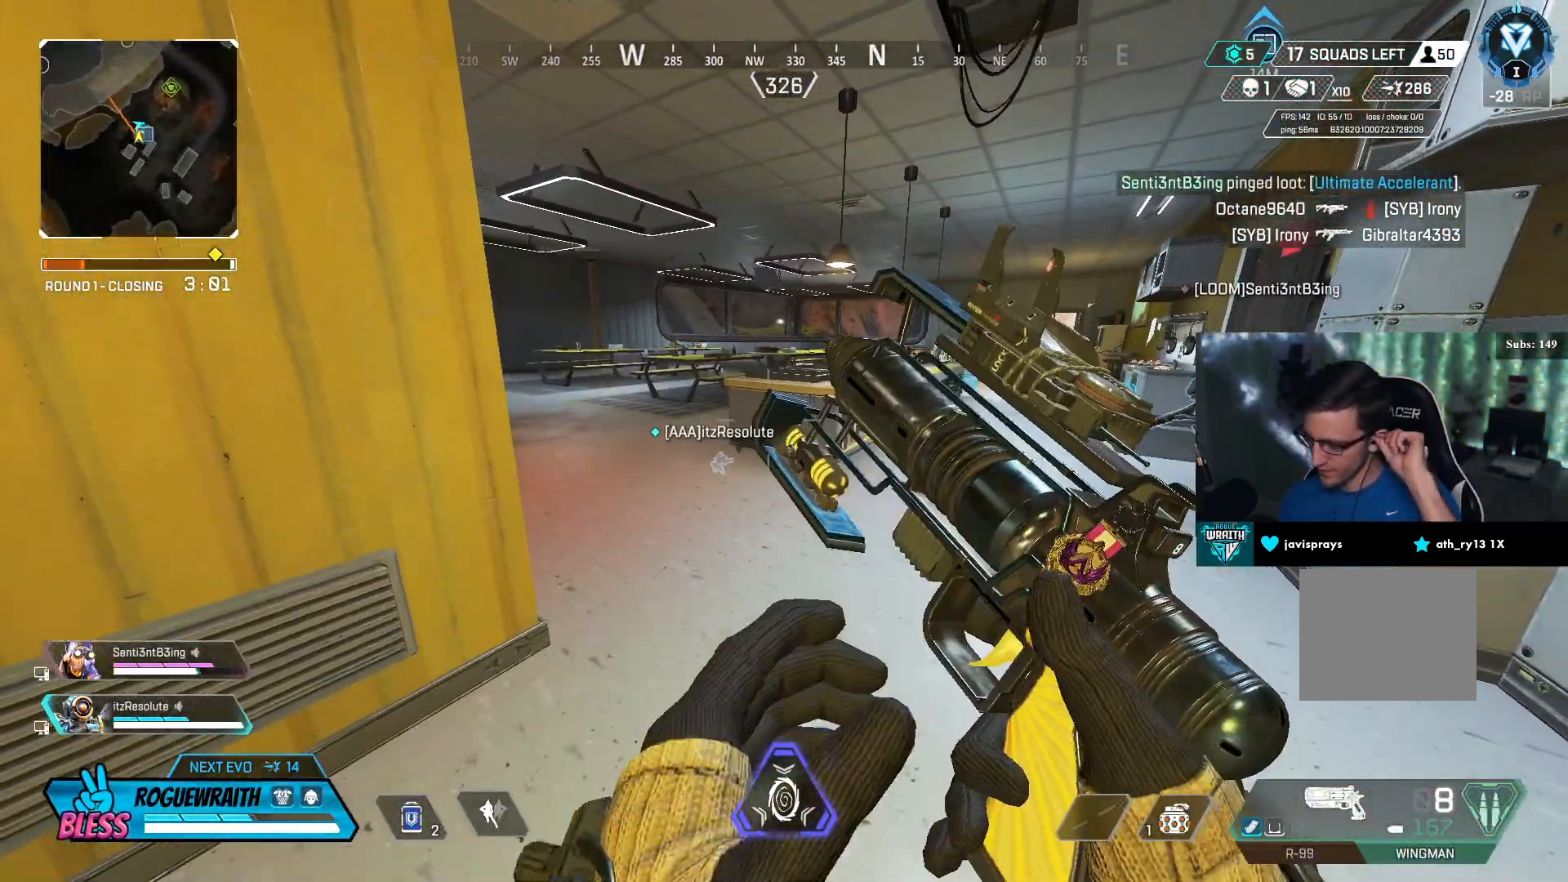
{"buttons": [], "left_stick": "center", "right_stick": "center", "events": []}
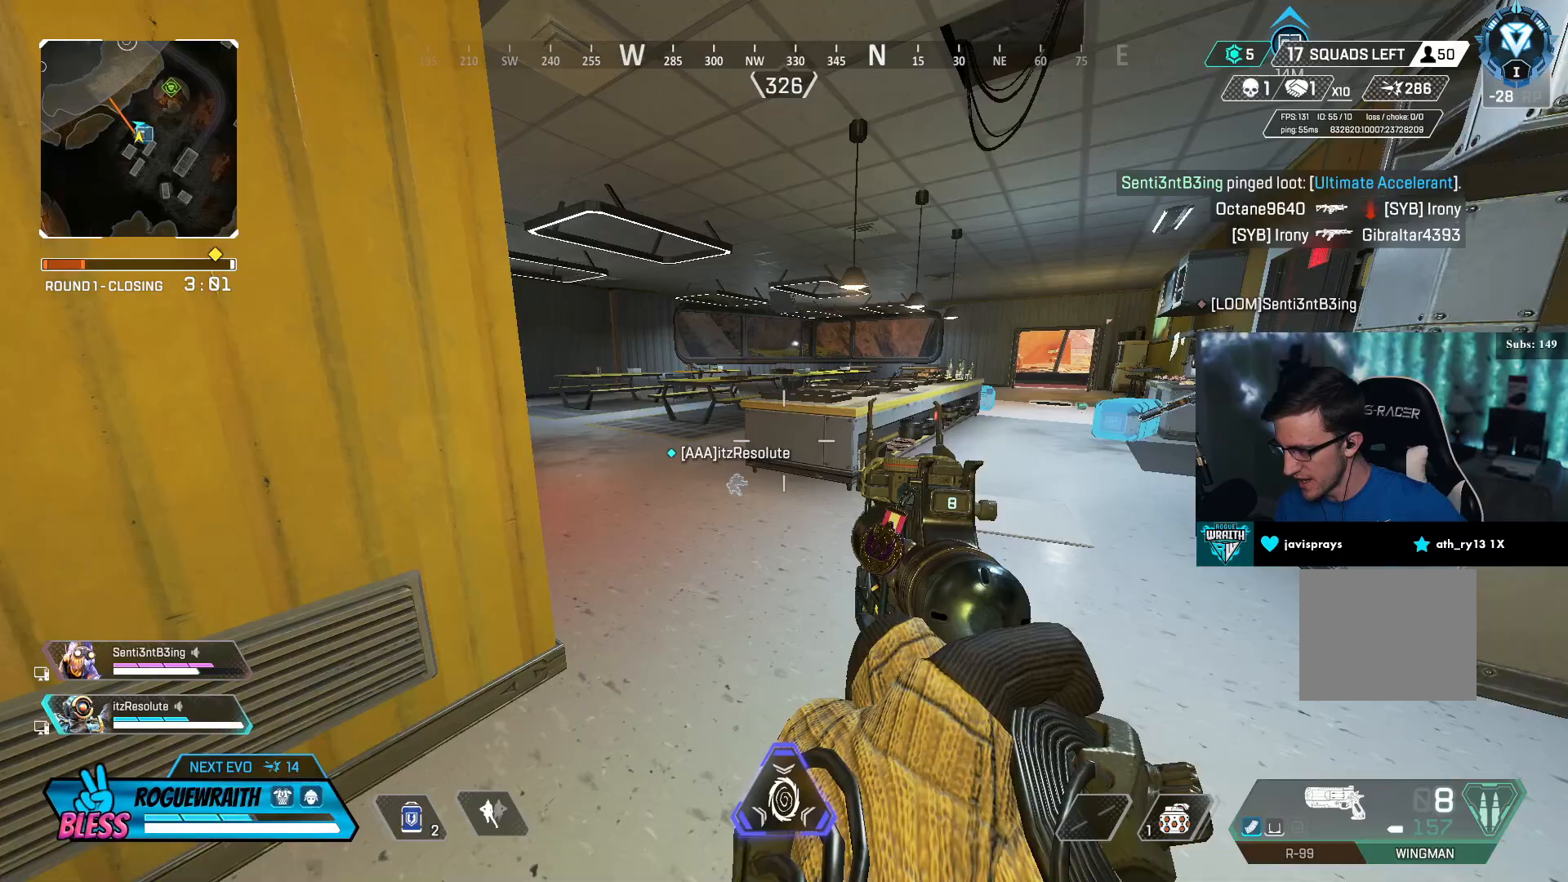
{"buttons": [], "left_stick": "center", "right_stick": "center", "events": []}
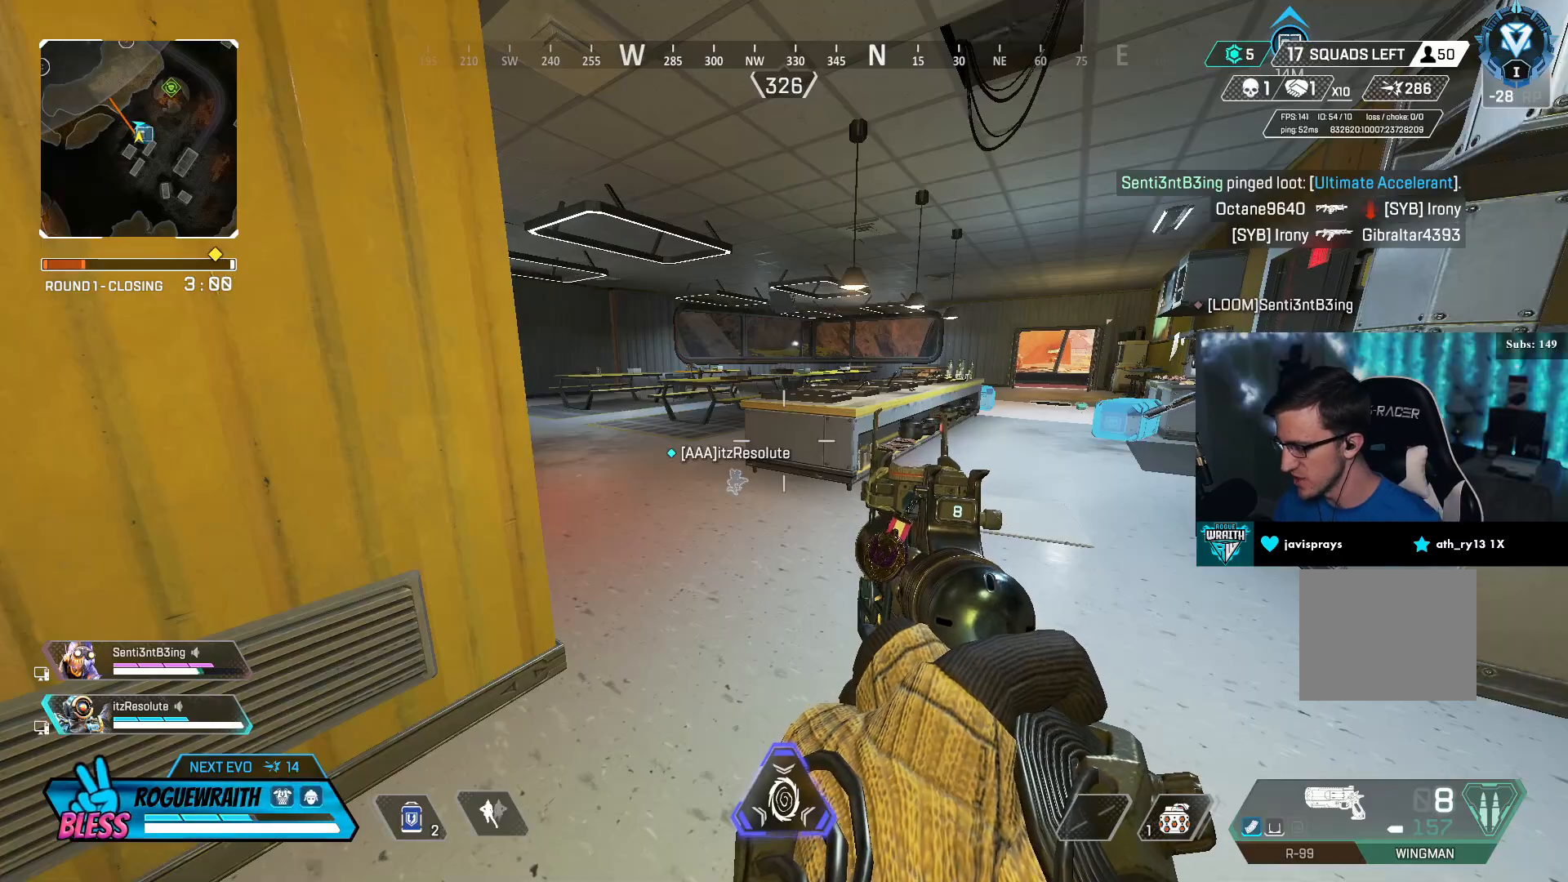
{"buttons": [], "left_stick": "center", "right_stick": "center", "events": [[150, "START", "down"], [217, "START", "up"]]}
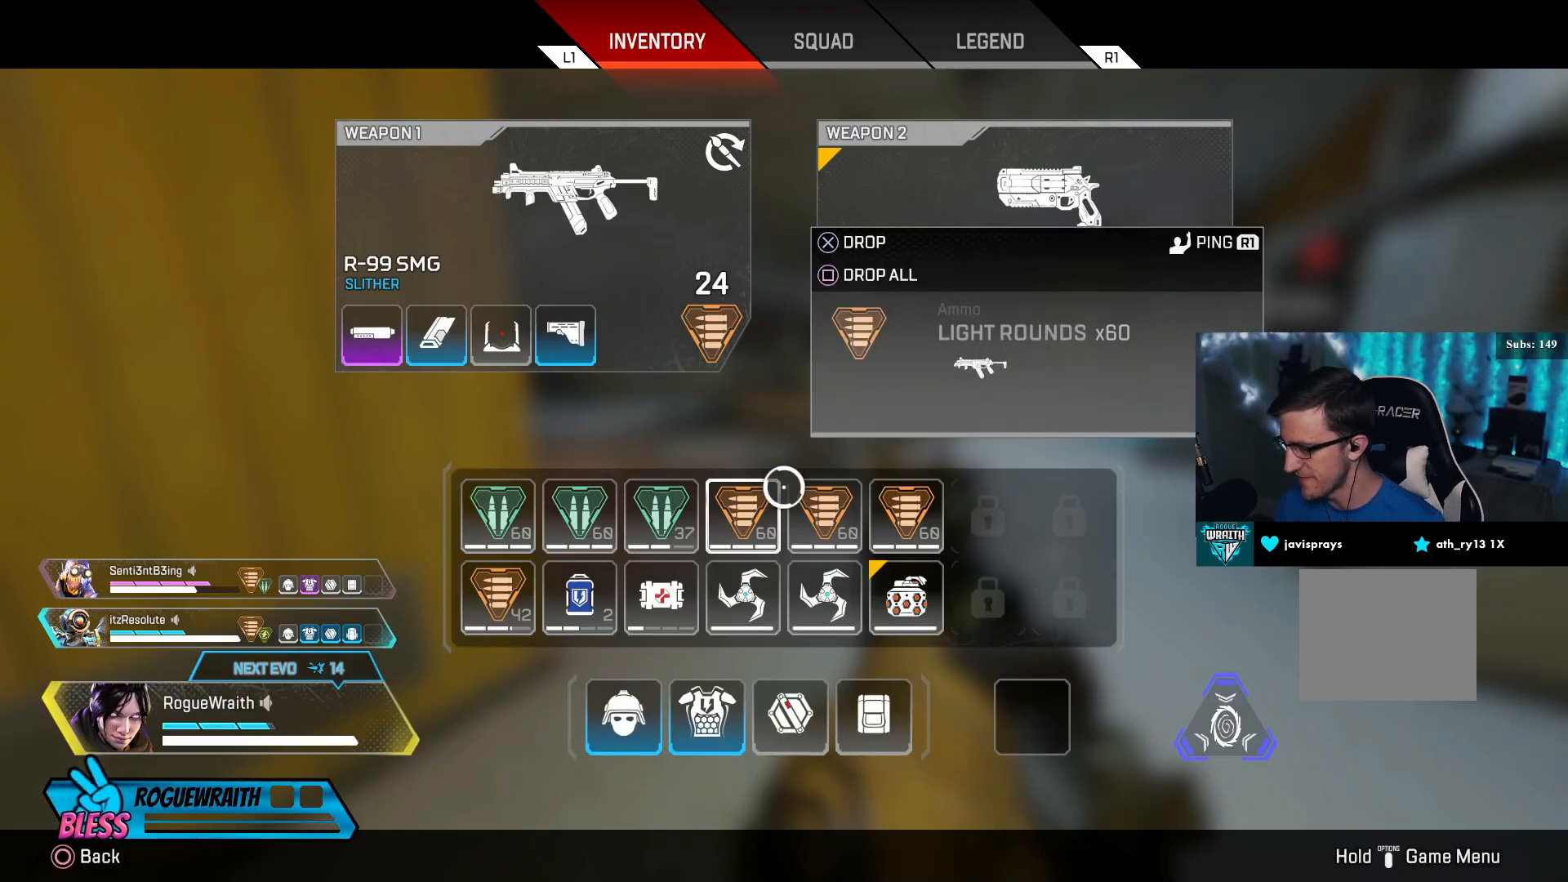
{"buttons": [], "left_stick": "down-left", "right_stick": "center", "events": [[150, "left_stick", "up"], [367, "left_stick", "center"], [450, "left_stick", "down-left"]]}
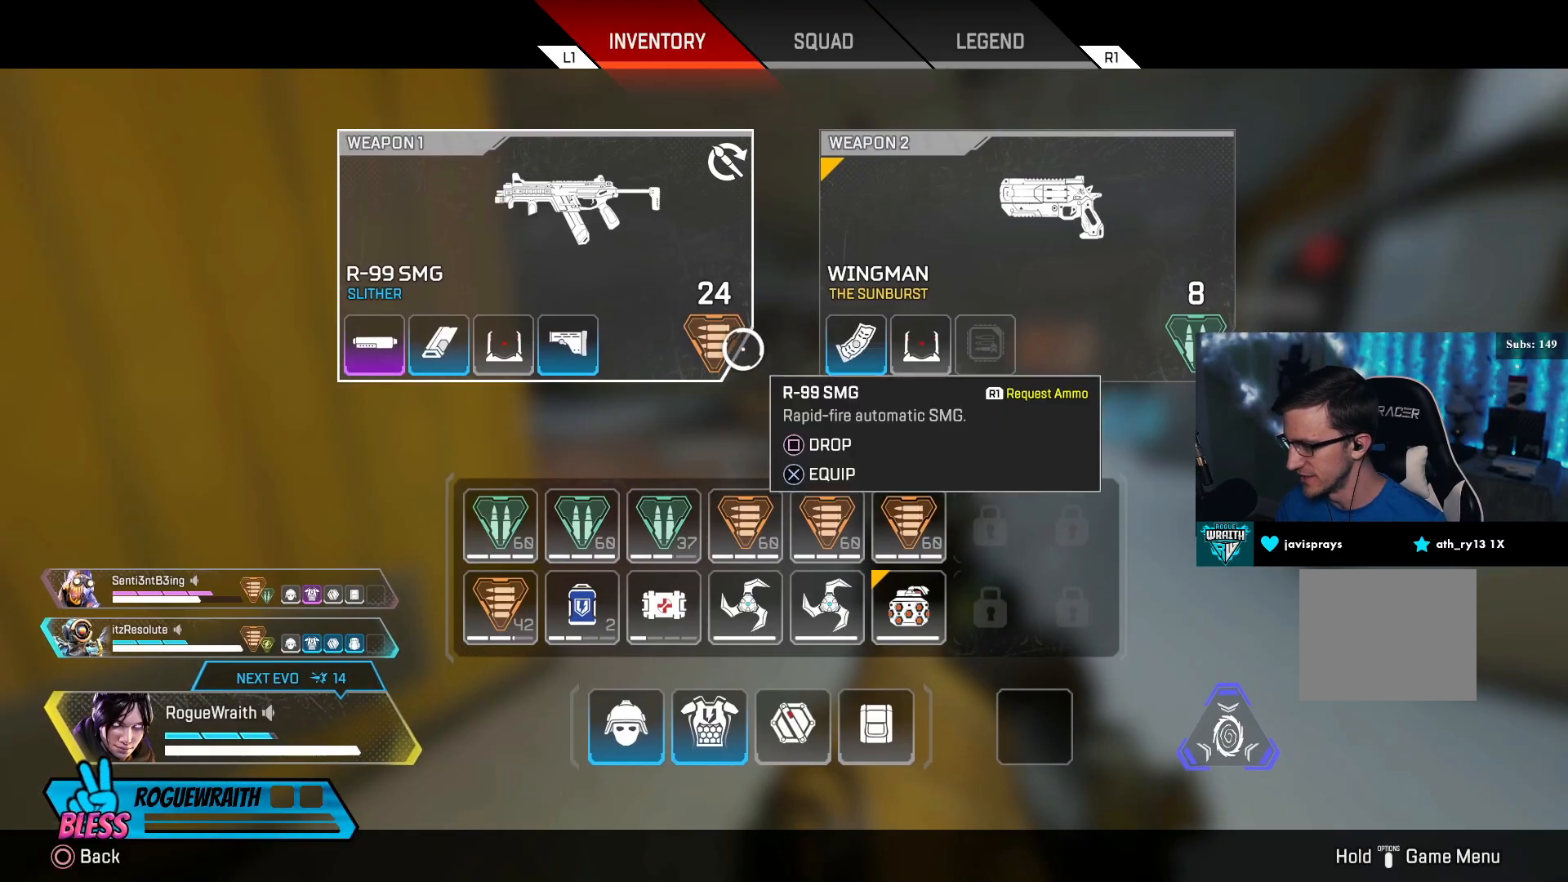
{"buttons": [], "left_stick": "center", "right_stick": "center", "events": [[100, "left_stick", "center"], [267, "left_stick", "down-left"], [350, "left_stick", "center"], [400, "SQUARE", "down"], [450, "SQUARE", "up"]]}
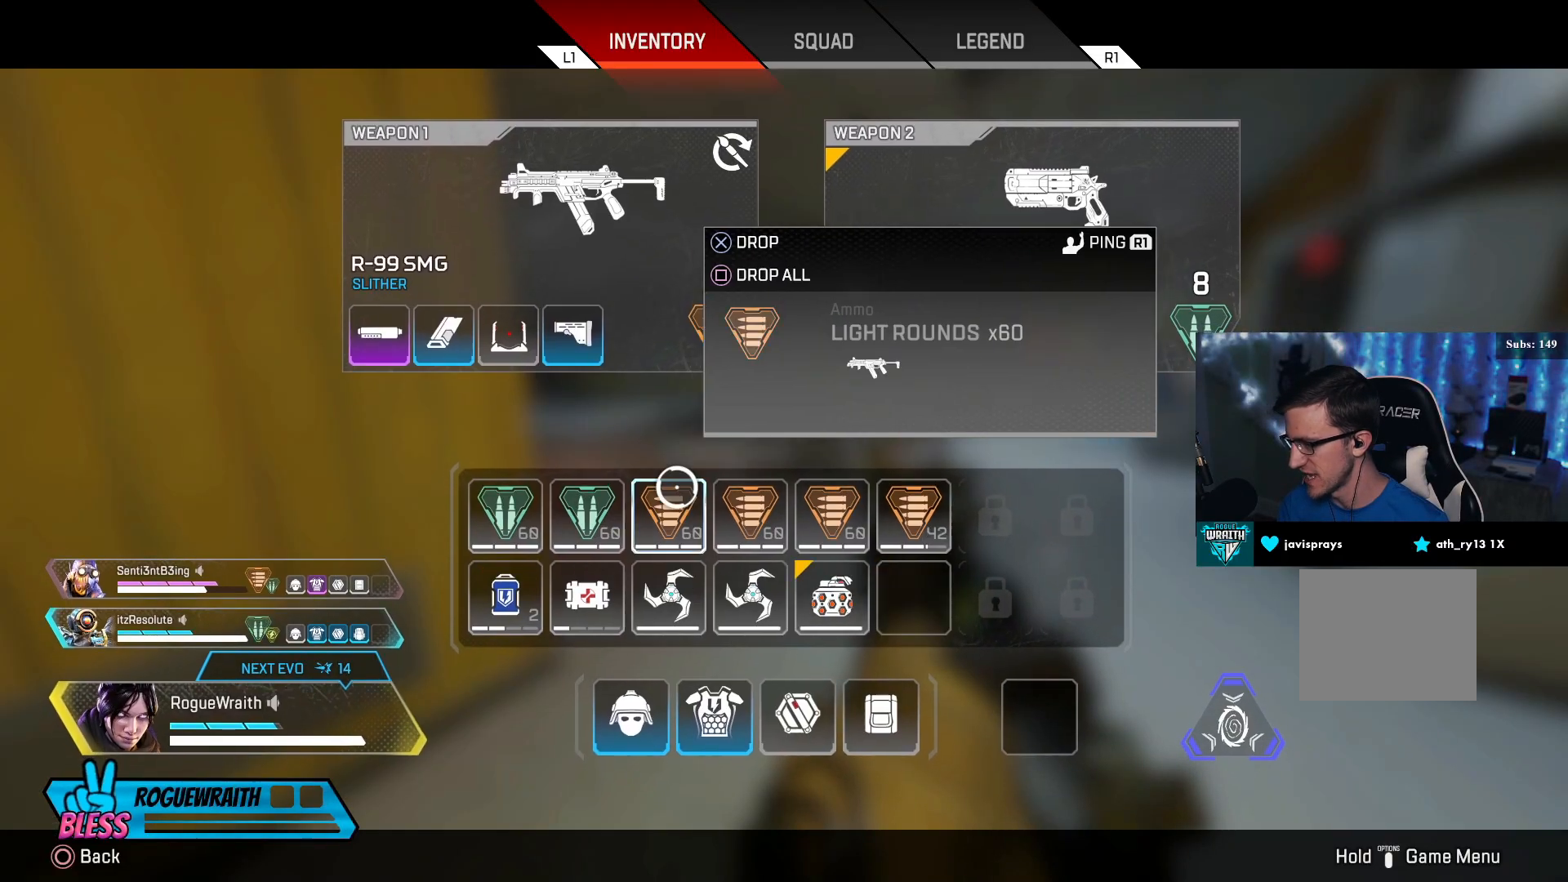
{"buttons": [], "left_stick": "center", "right_stick": "center", "events": [[17, "left_stick", "up"], [250, "left_stick", "center"], [367, "left_stick", "up"], [450, "left_stick", "center"]]}
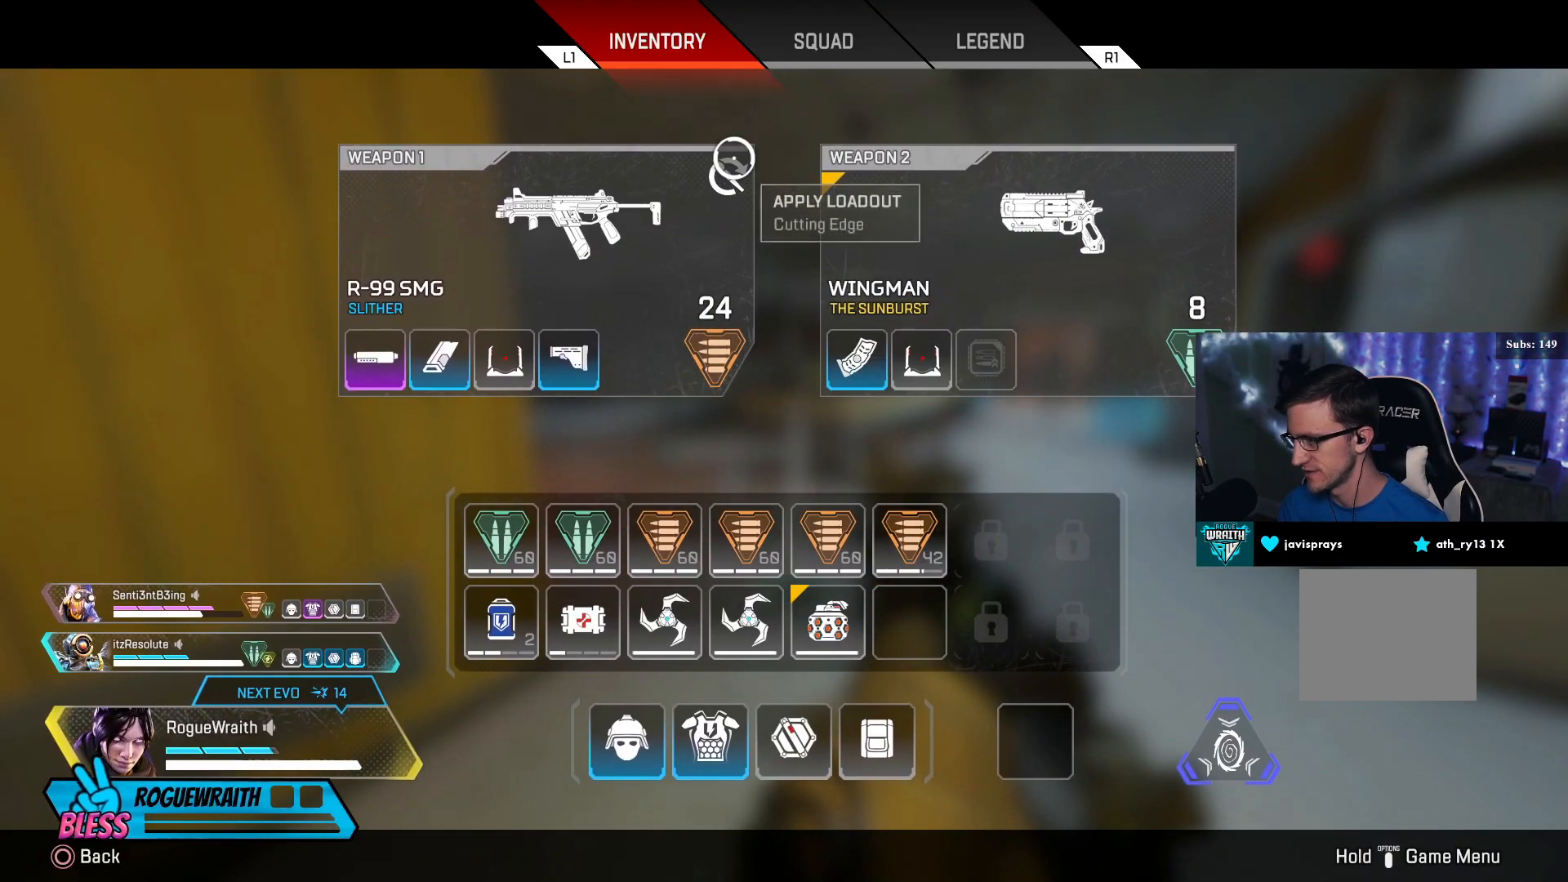
{"buttons": [], "left_stick": "up", "right_stick": "center", "events": [[17, "CROSS", "down"], [100, "CROSS", "up"], [133, "left_stick", "up"], [300, "right_stick", "right"], [467, "right_stick", "center"]]}
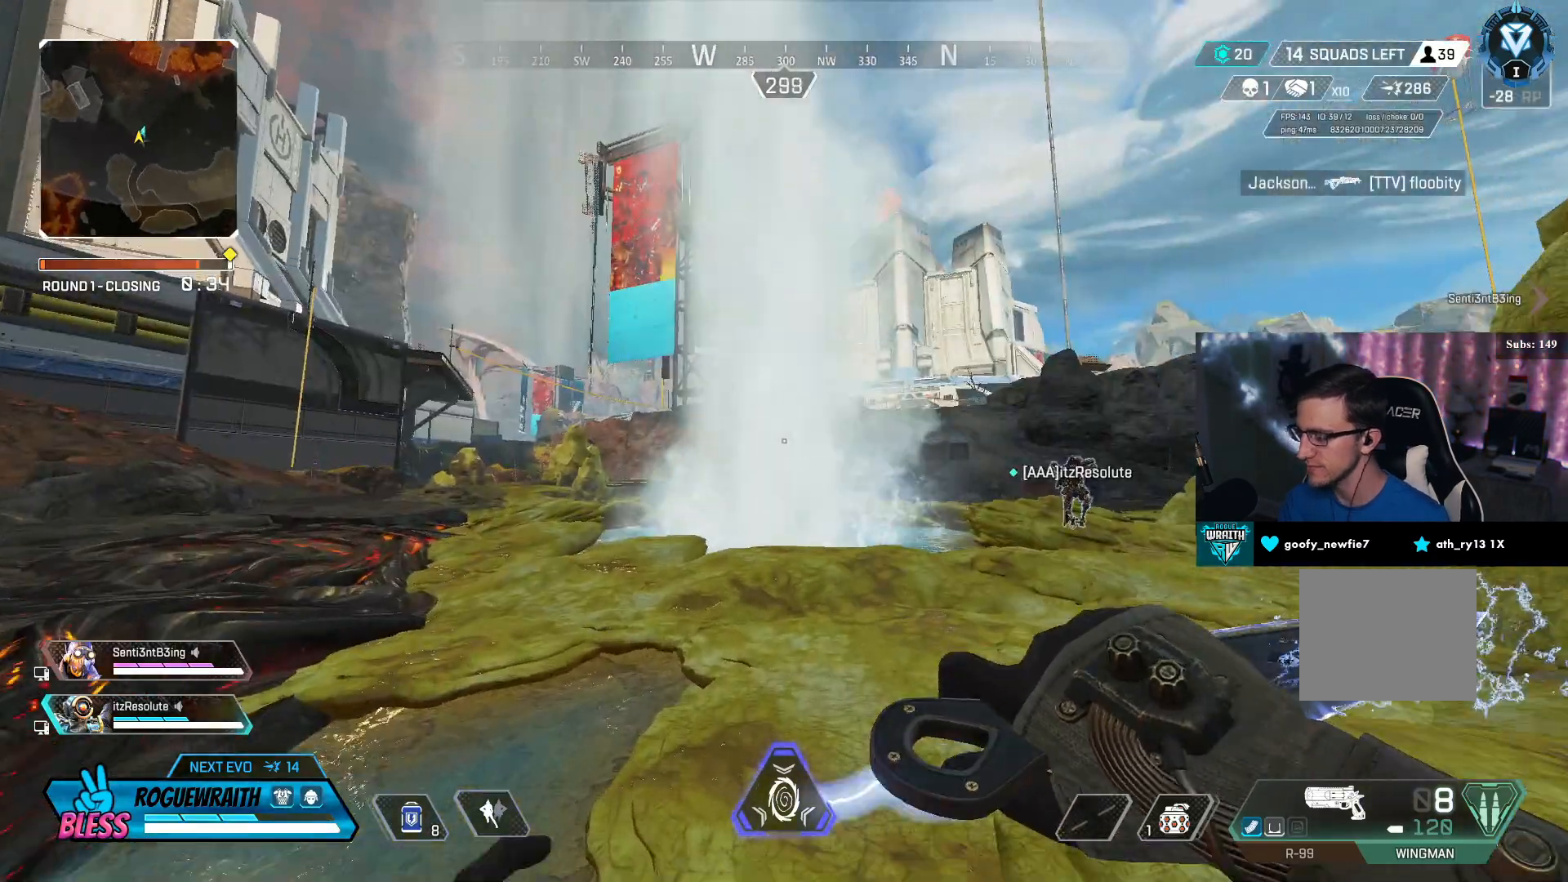
{"buttons": ["L3"], "left_stick": "up", "right_stick": "left", "events": [[117, "TRIANGLE", "down"], [200, "TRIANGLE", "up"], [350, "right_stick", "left"], [400, "L3", "down"]]}
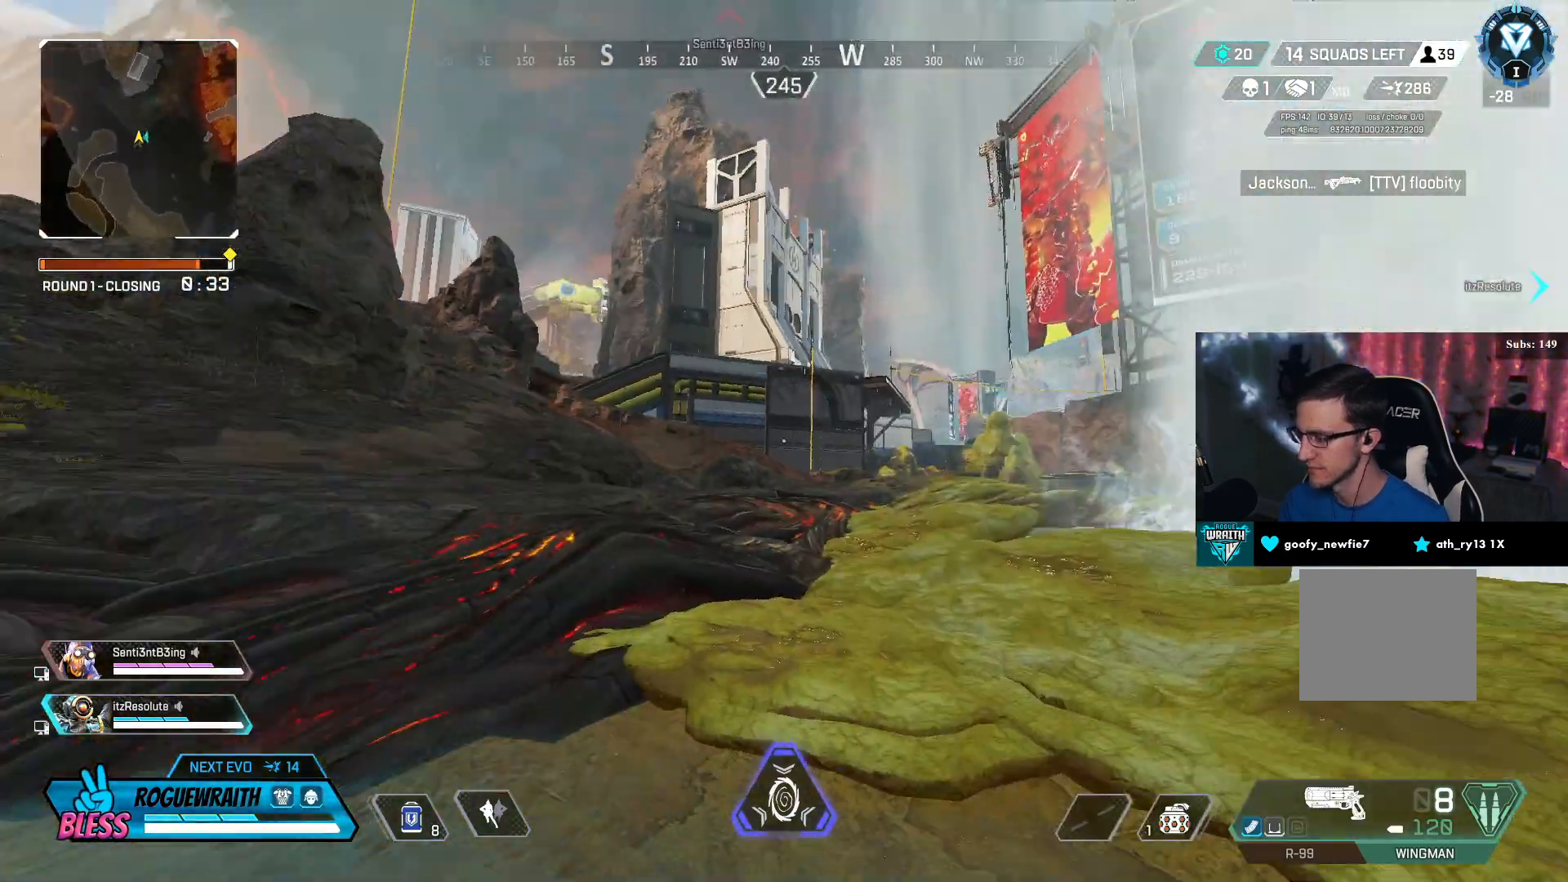
{"buttons": [], "left_stick": "up-left", "right_stick": "center", "events": [[50, "right_stick", "center"], [117, "L3", "up"], [300, "left_stick", "up-left"], [300, "right_stick", "right"], [500, "right_stick", "center"]]}
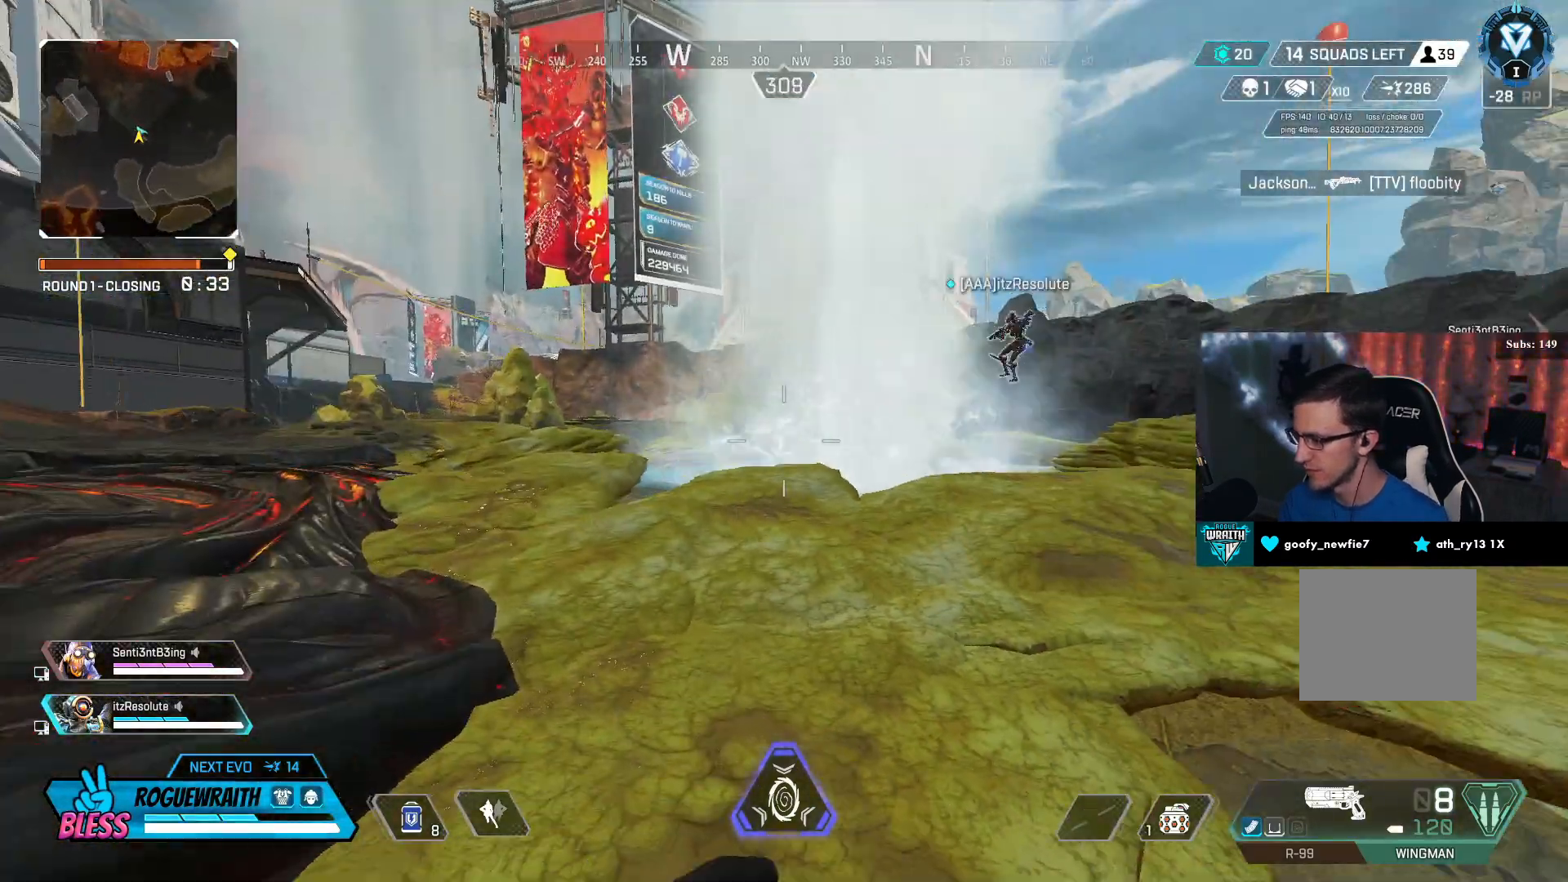
{"buttons": [], "left_stick": "left", "right_stick": "up-left", "events": [[33, "left_stick", "left"], [400, "right_stick", "up-left"]]}
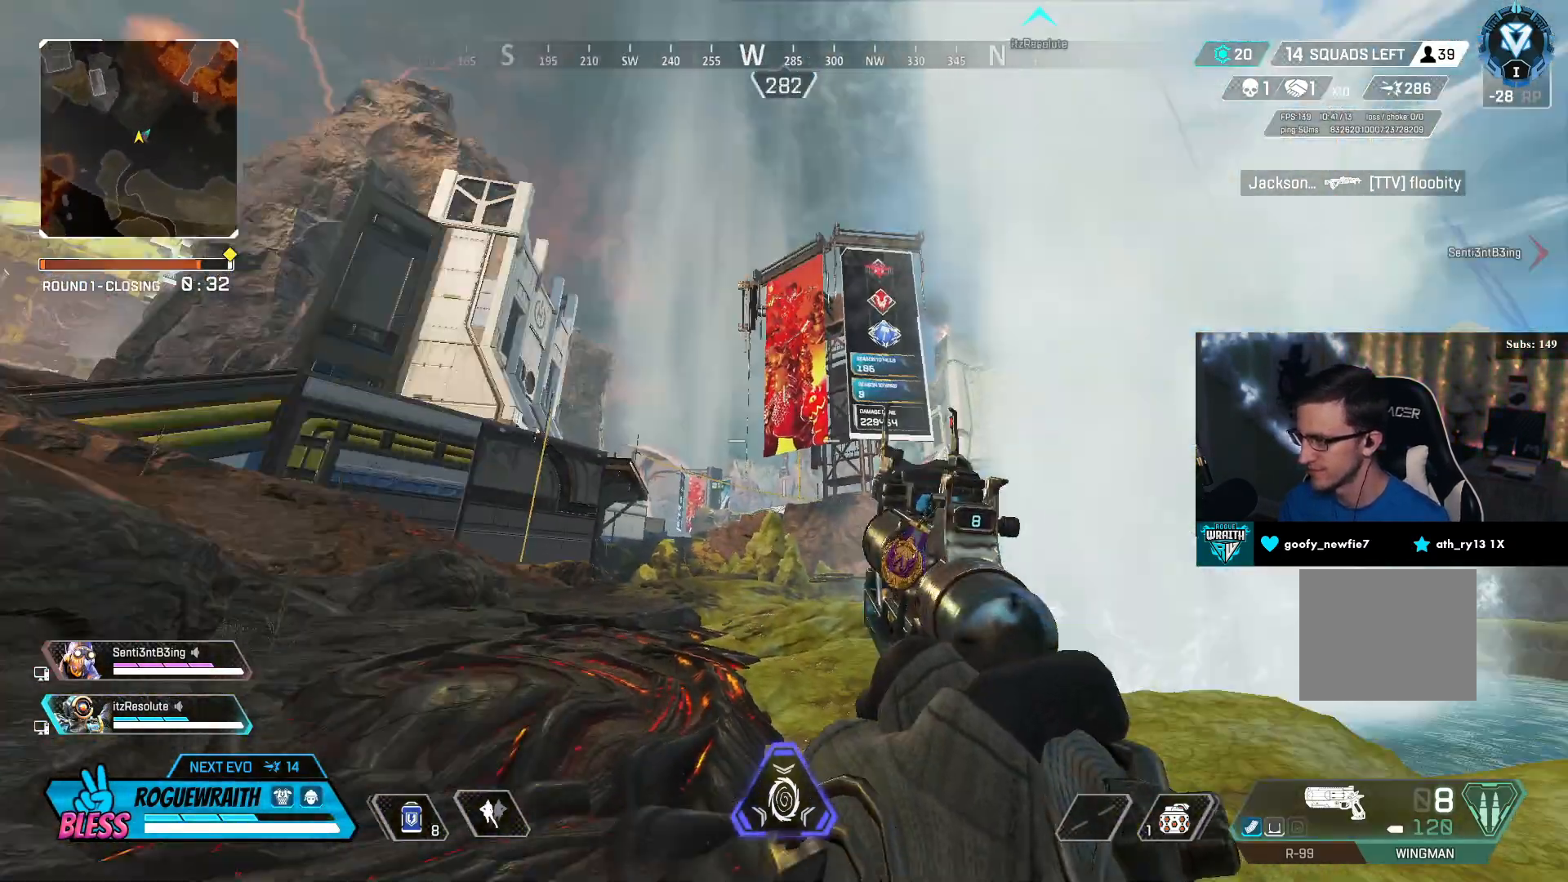
{"buttons": ["L3"], "left_stick": "up-left", "right_stick": "down", "events": [[117, "left_stick", "up-left"], [200, "right_stick", "center"], [400, "right_stick", "down"], [417, "L3", "down"]]}
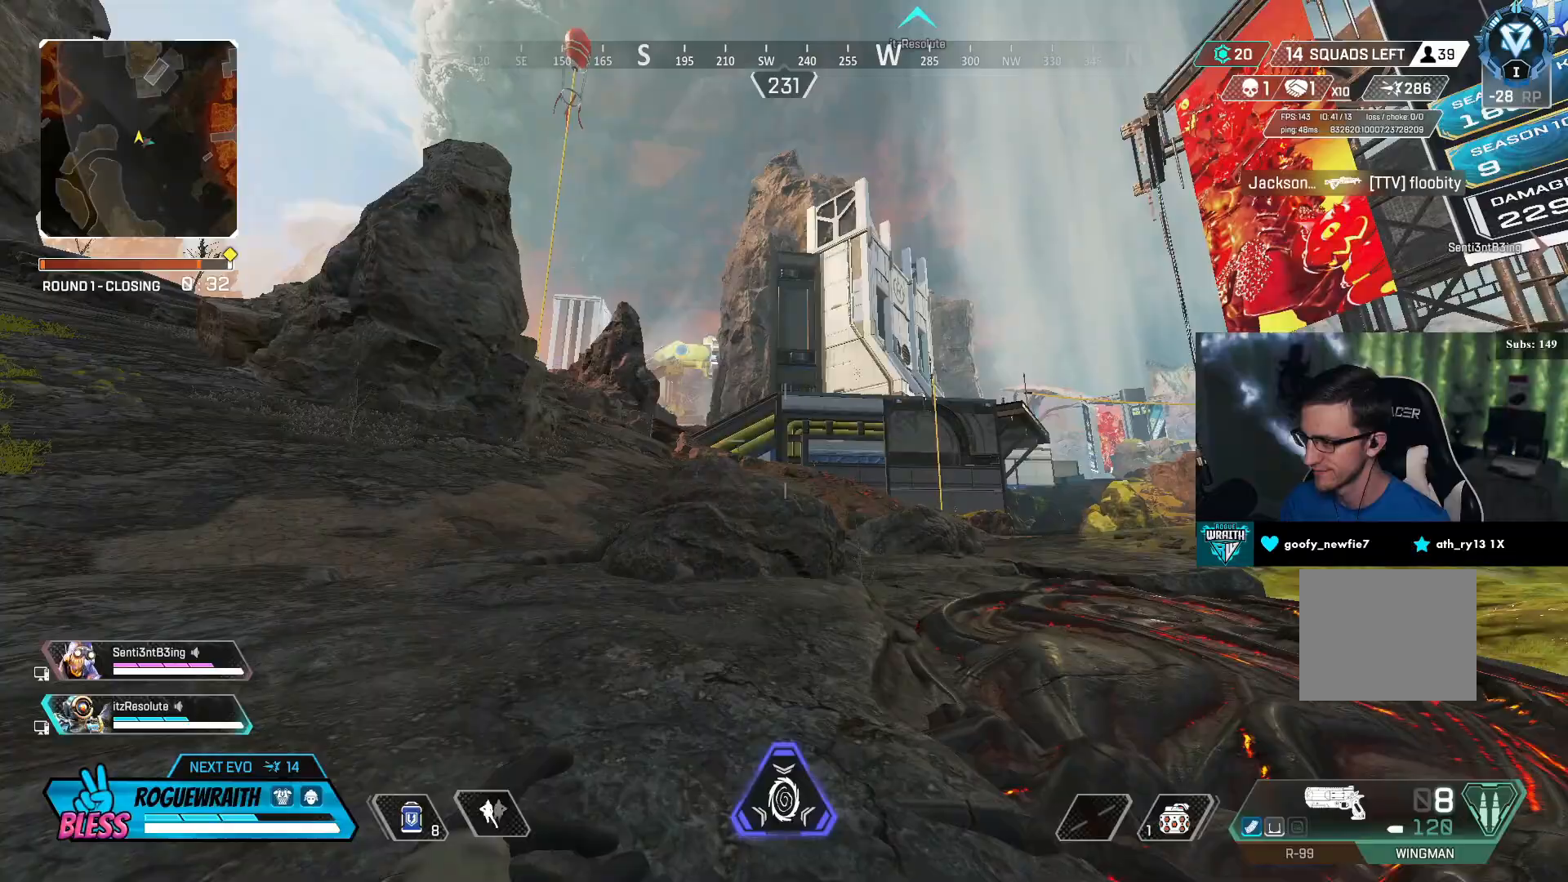
{"buttons": ["TRIANGLE"], "left_stick": "up-left", "right_stick": "center", "events": [[50, "right_stick", "center"], [150, "TRIANGLE", "down"], [200, "L3", "up"]]}